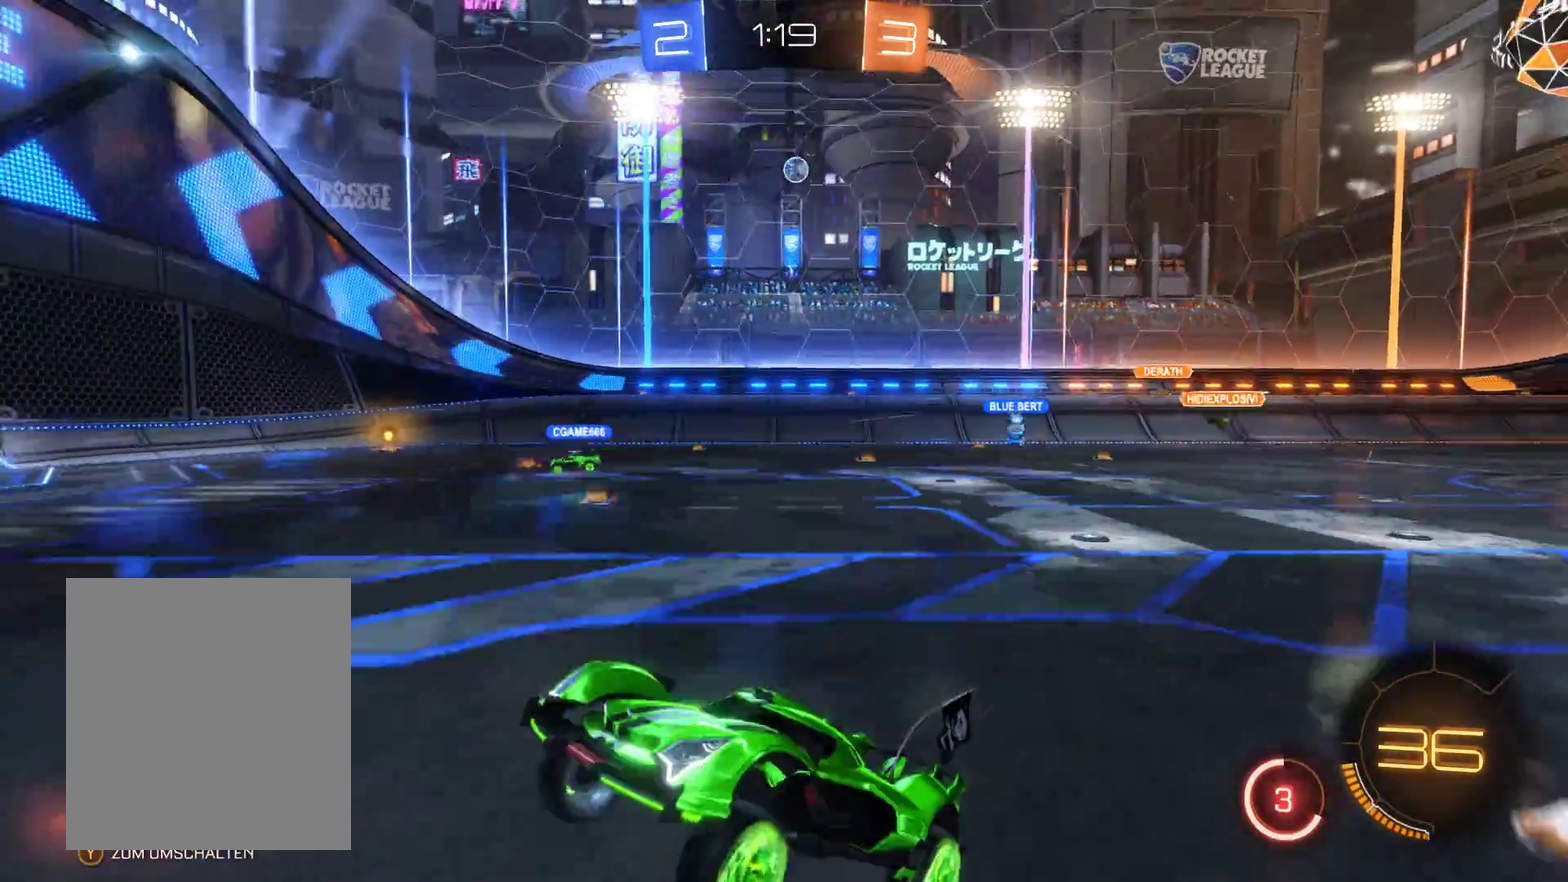
Gameplay with a controller (Xbox layout); each line is a JSON object with the inputs held at the frame after it. "events" lists button and stick changes between this image and that frame as [ms after this image, input, new state], when the widget could be followed in between.
{"buttons": [], "left_stick": "right", "right_stick": "center", "events": [[67, "left_stick", "right"], [367, "R2", "up"]]}
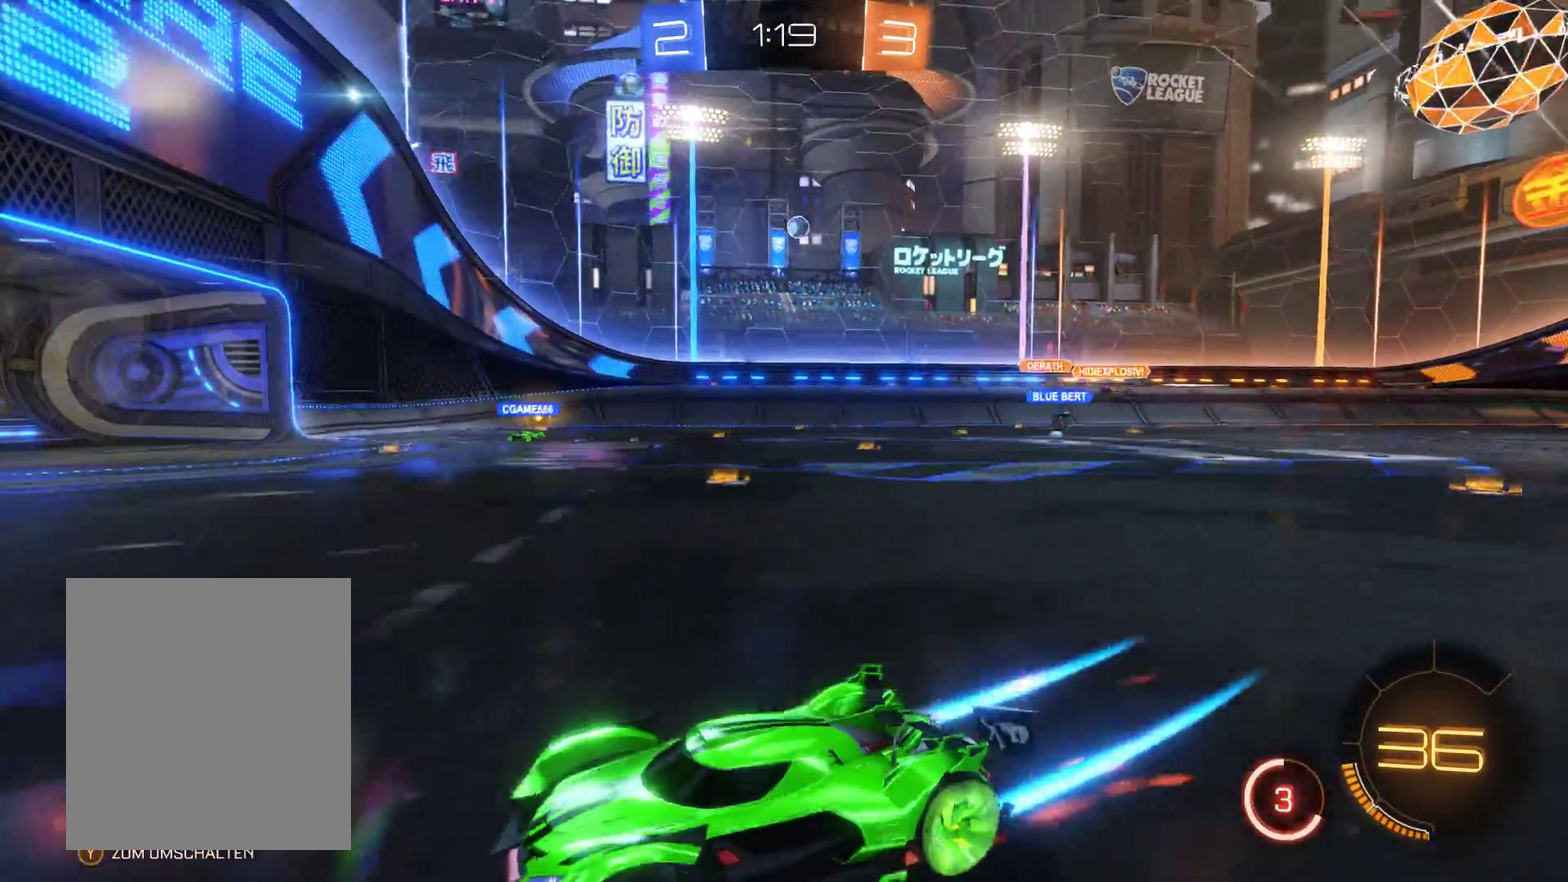
{"buttons": [], "left_stick": "right", "right_stick": "center", "events": []}
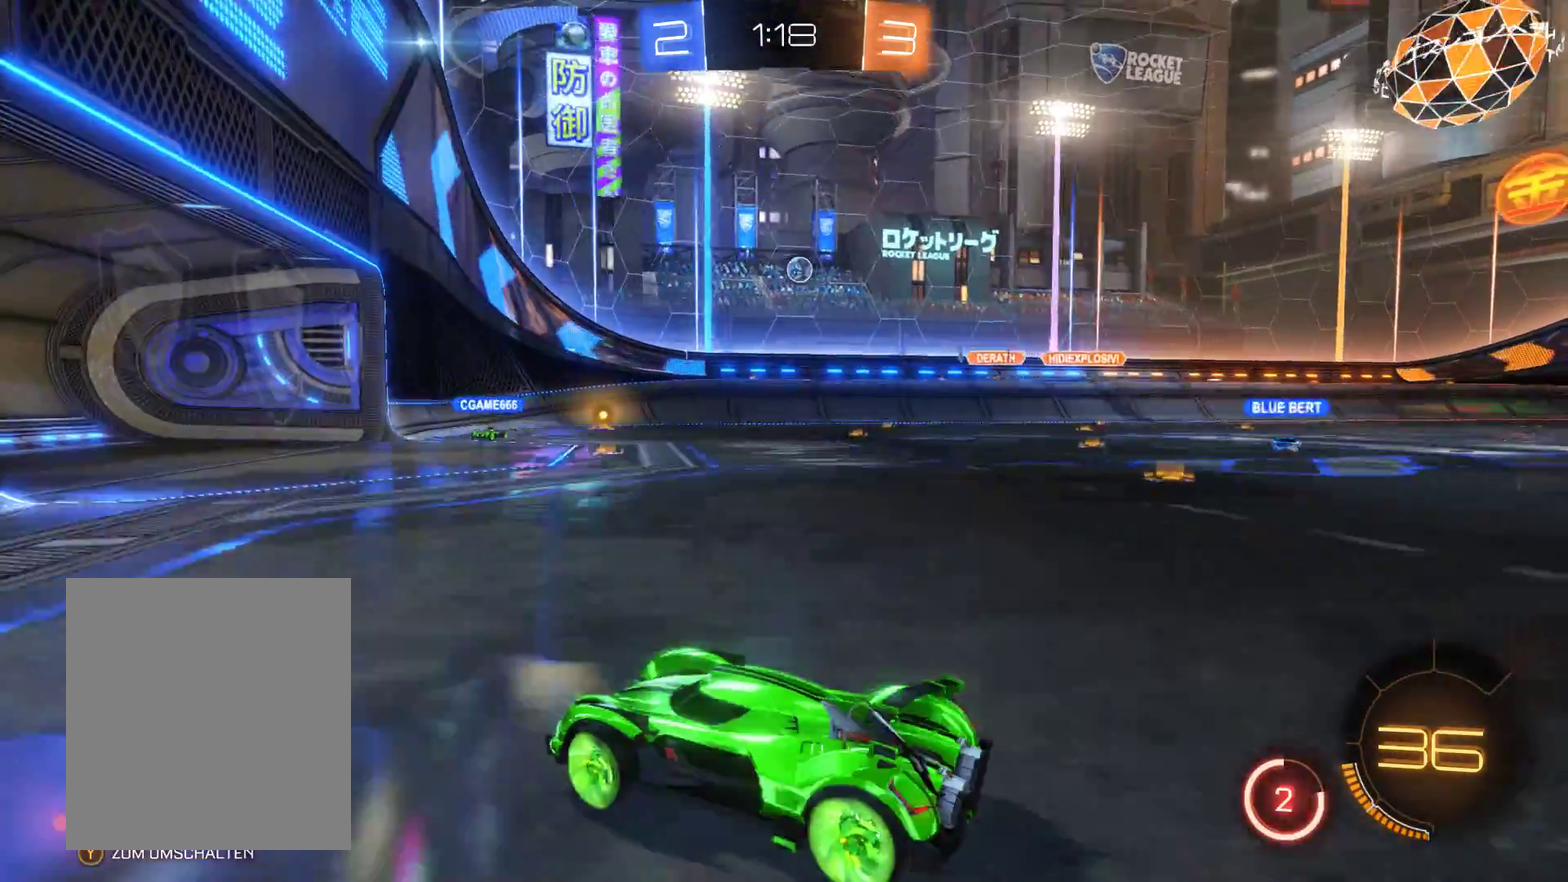
{"buttons": [], "left_stick": "center", "right_stick": "center", "events": [[67, "R2", "down"], [67, "left_stick", "up-right"], [133, "left_stick", "center"], [300, "R2", "up"]]}
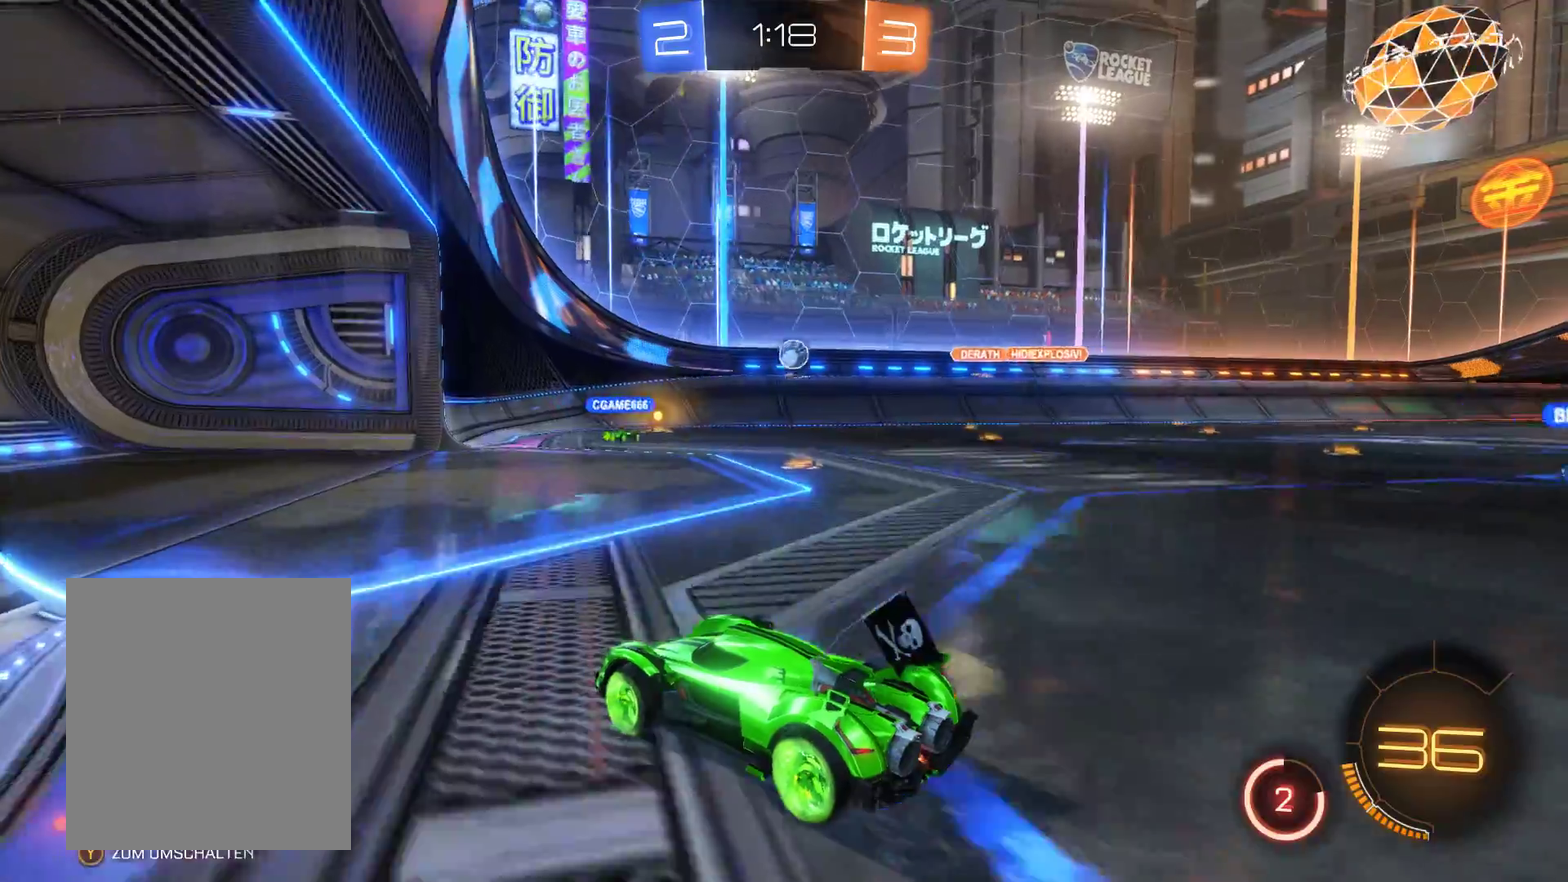
{"buttons": [], "left_stick": "center", "right_stick": "center", "events": []}
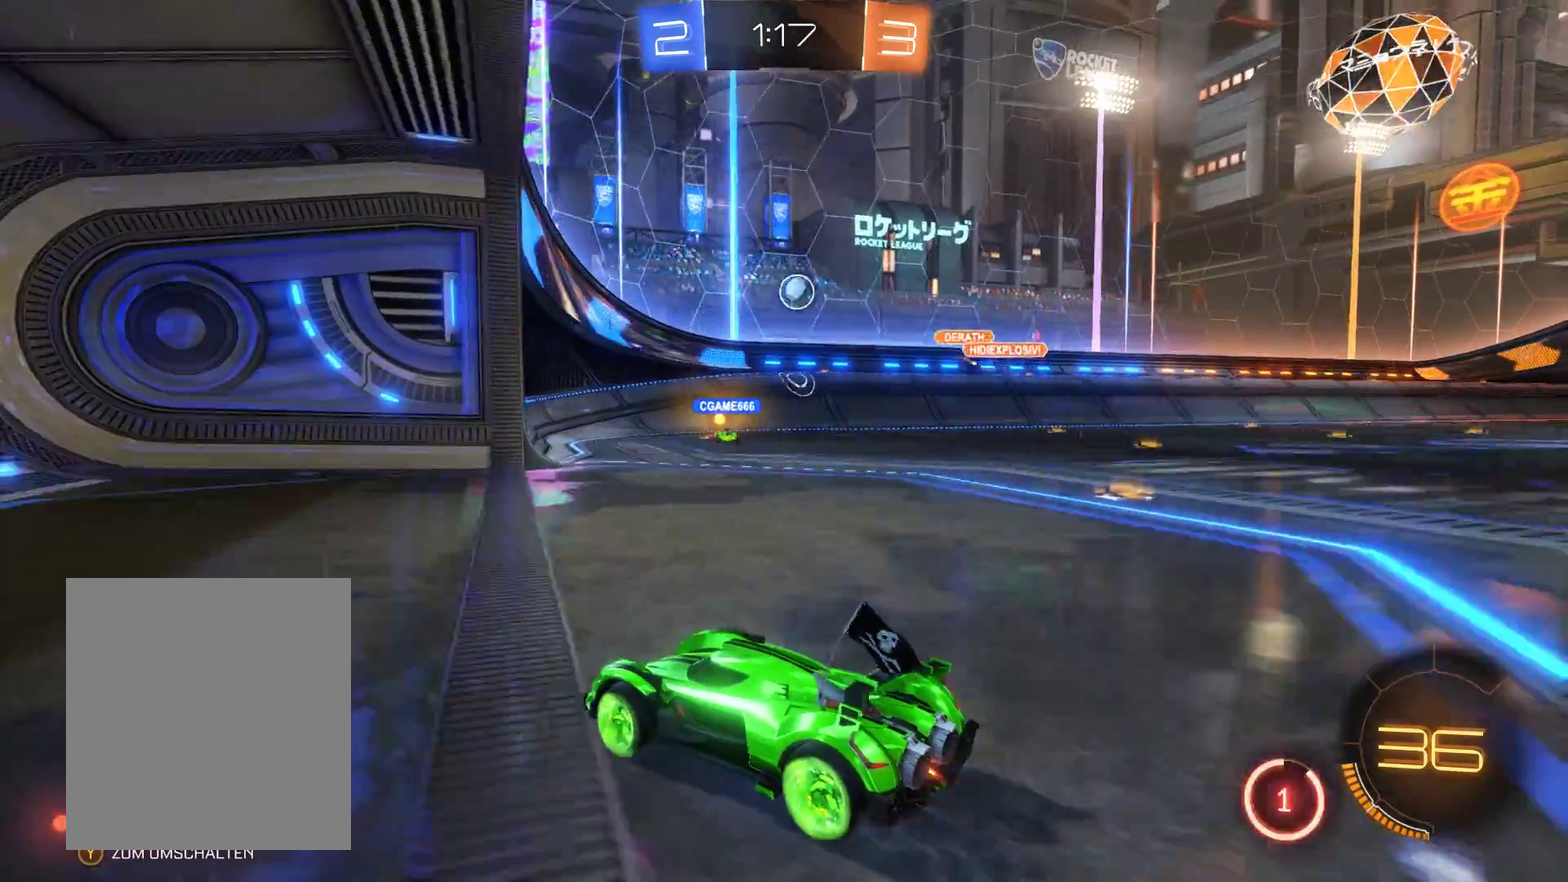
{"buttons": ["R1"], "left_stick": "center", "right_stick": "center", "events": [[100, "left_stick", "right"], [167, "R1", "down"], [500, "left_stick", "center"]]}
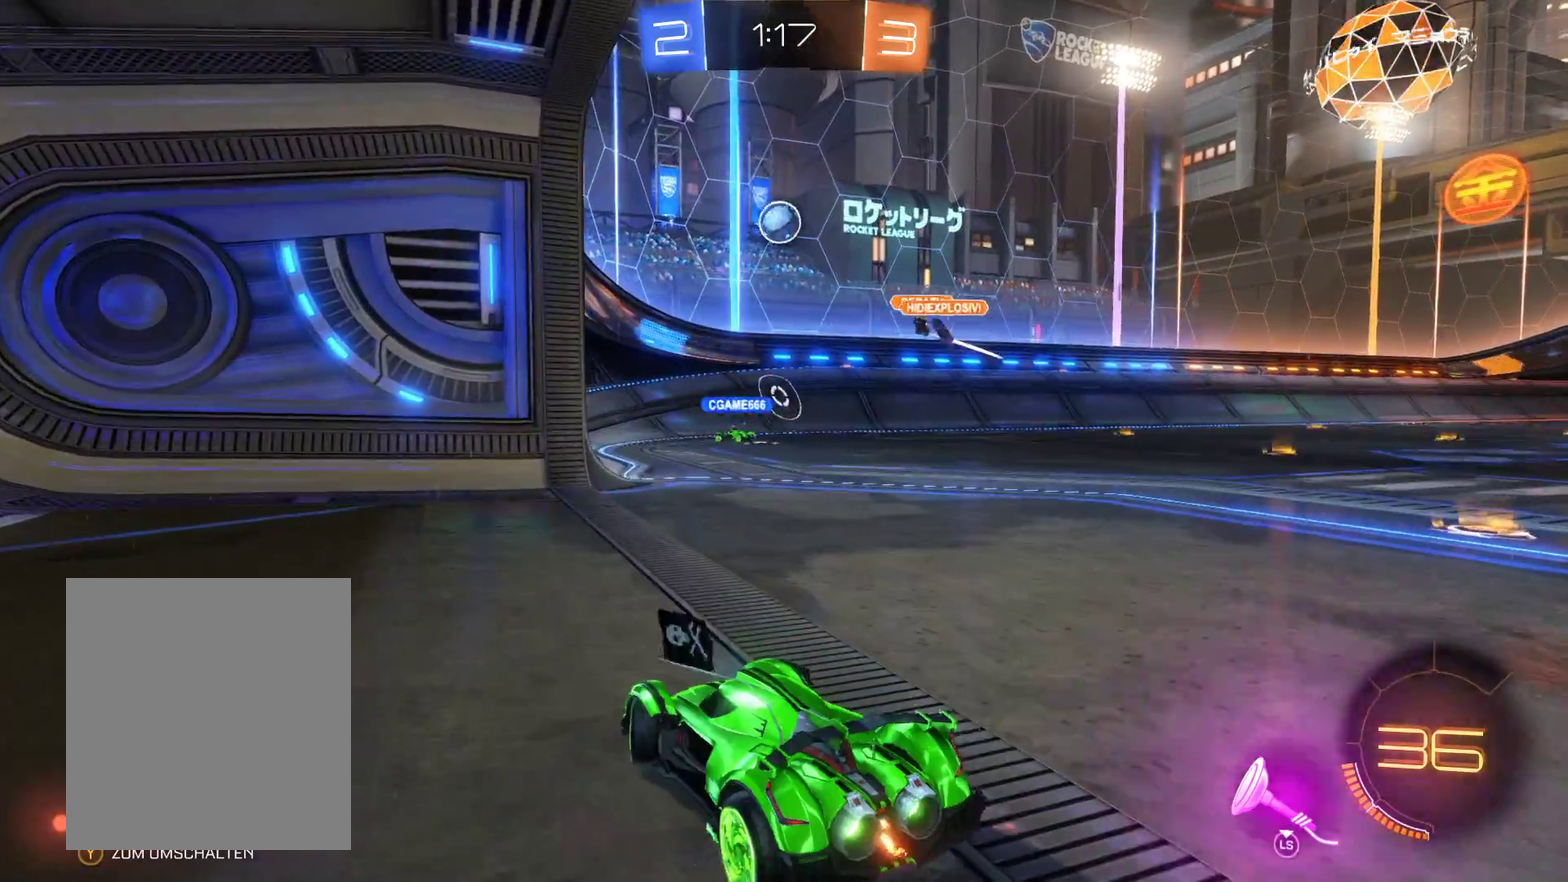
{"buttons": [], "left_stick": "center", "right_stick": "center", "events": [[233, "left_stick", "left"], [367, "R1", "up"], [467, "left_stick", "center"]]}
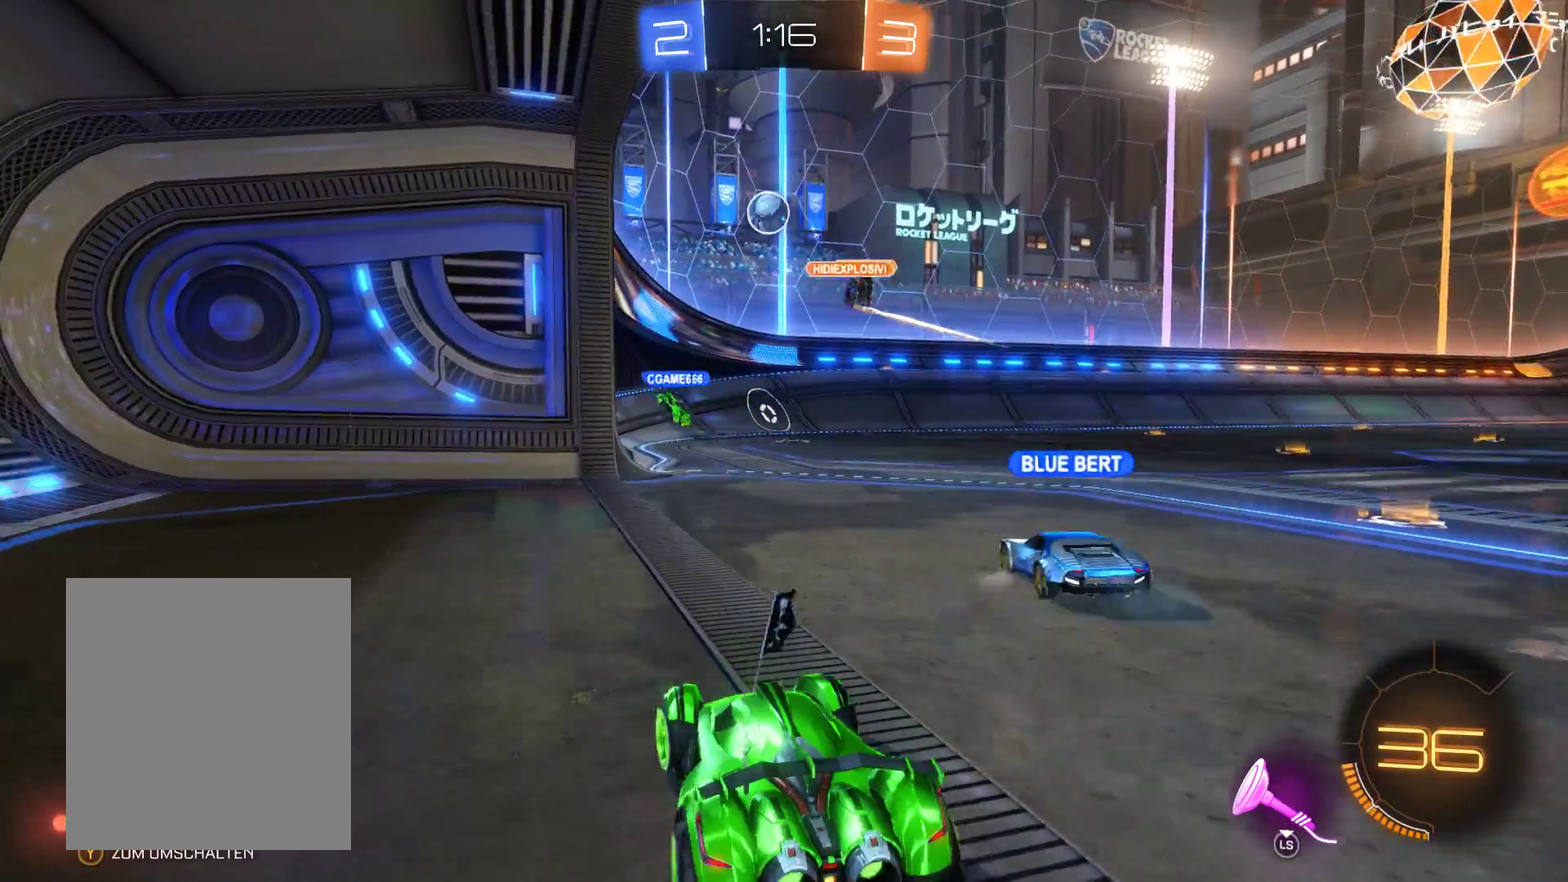
{"buttons": ["R2"], "left_stick": "center", "right_stick": "center", "events": [[233, "R2", "down"]]}
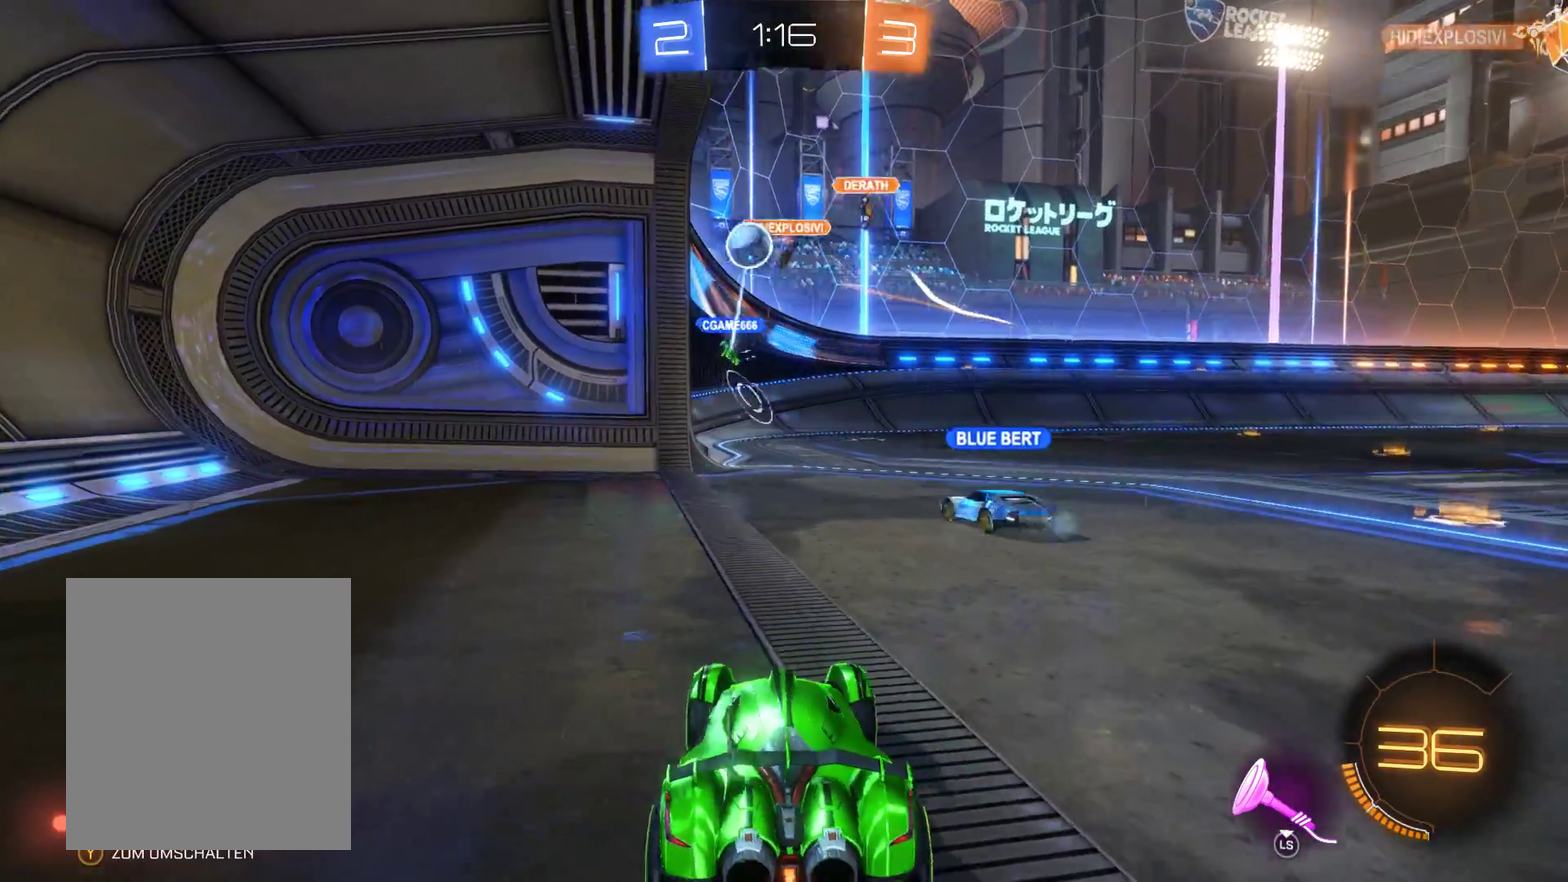
{"buttons": ["R2"], "left_stick": "center", "right_stick": "center", "events": [[100, "left_stick", "right"], [500, "left_stick", "center"]]}
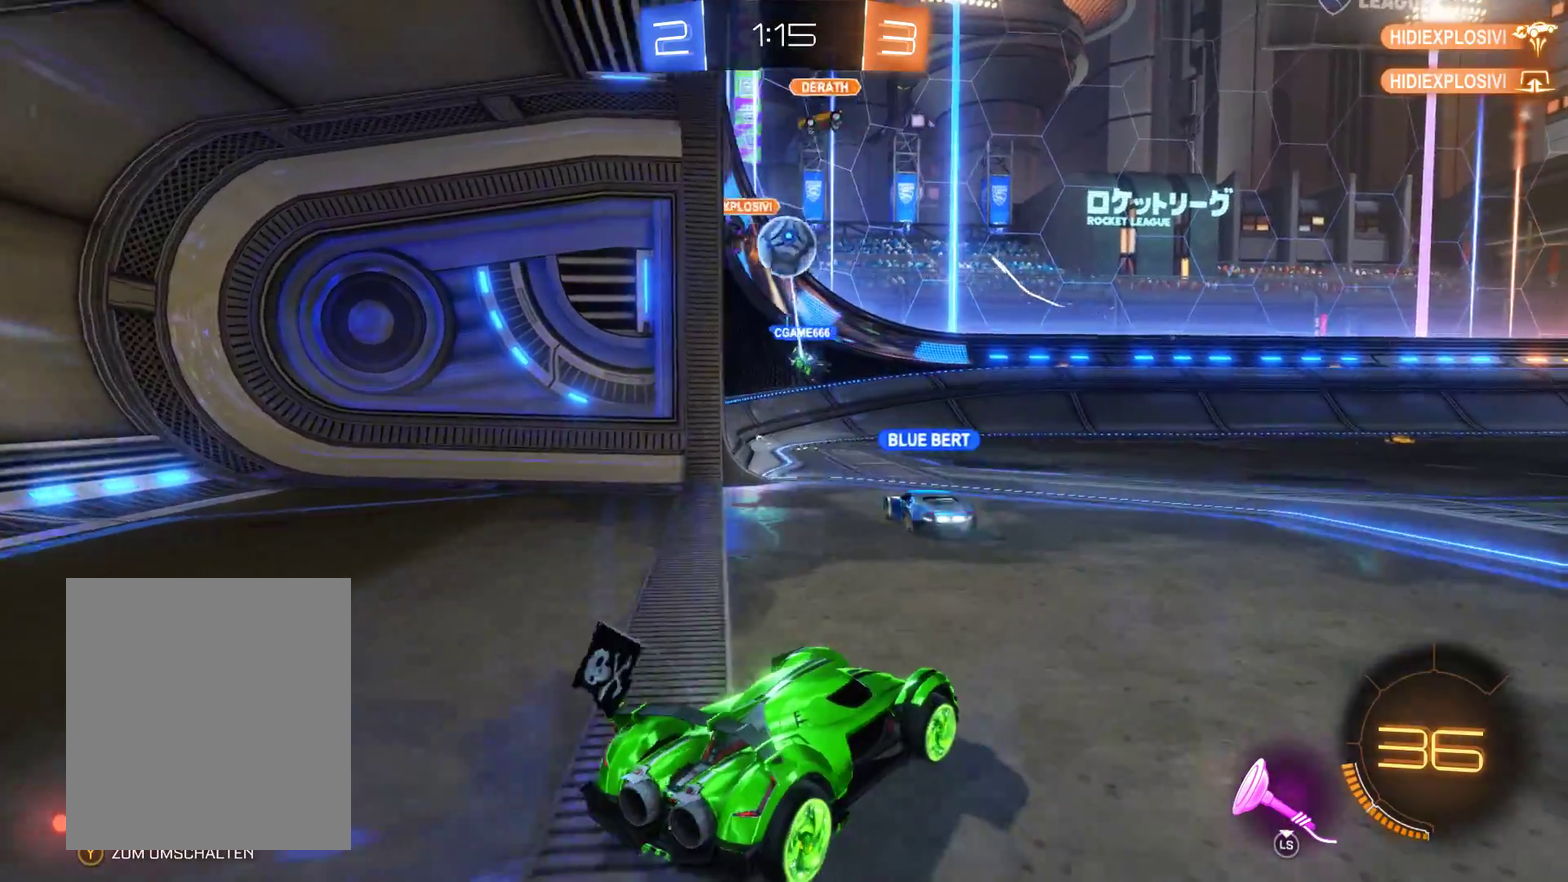
{"buttons": ["L2", "R2"], "left_stick": "center", "right_stick": "center", "events": [[133, "L2", "down"]]}
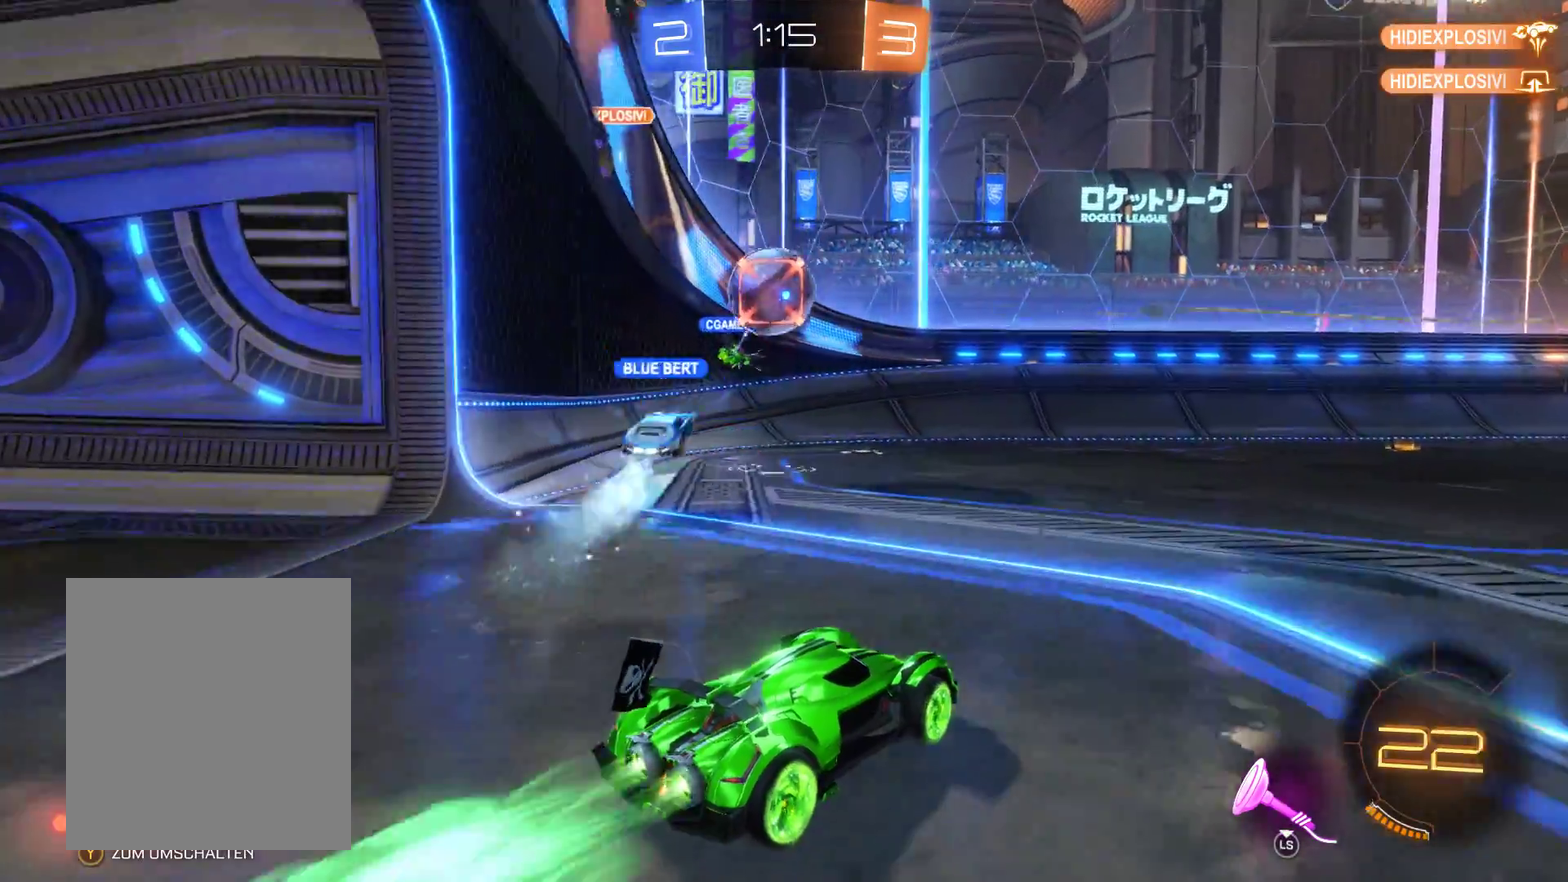
{"buttons": ["L2", "R2"], "left_stick": "center", "right_stick": "center", "events": [[367, "left_stick", "right"], [500, "left_stick", "center"]]}
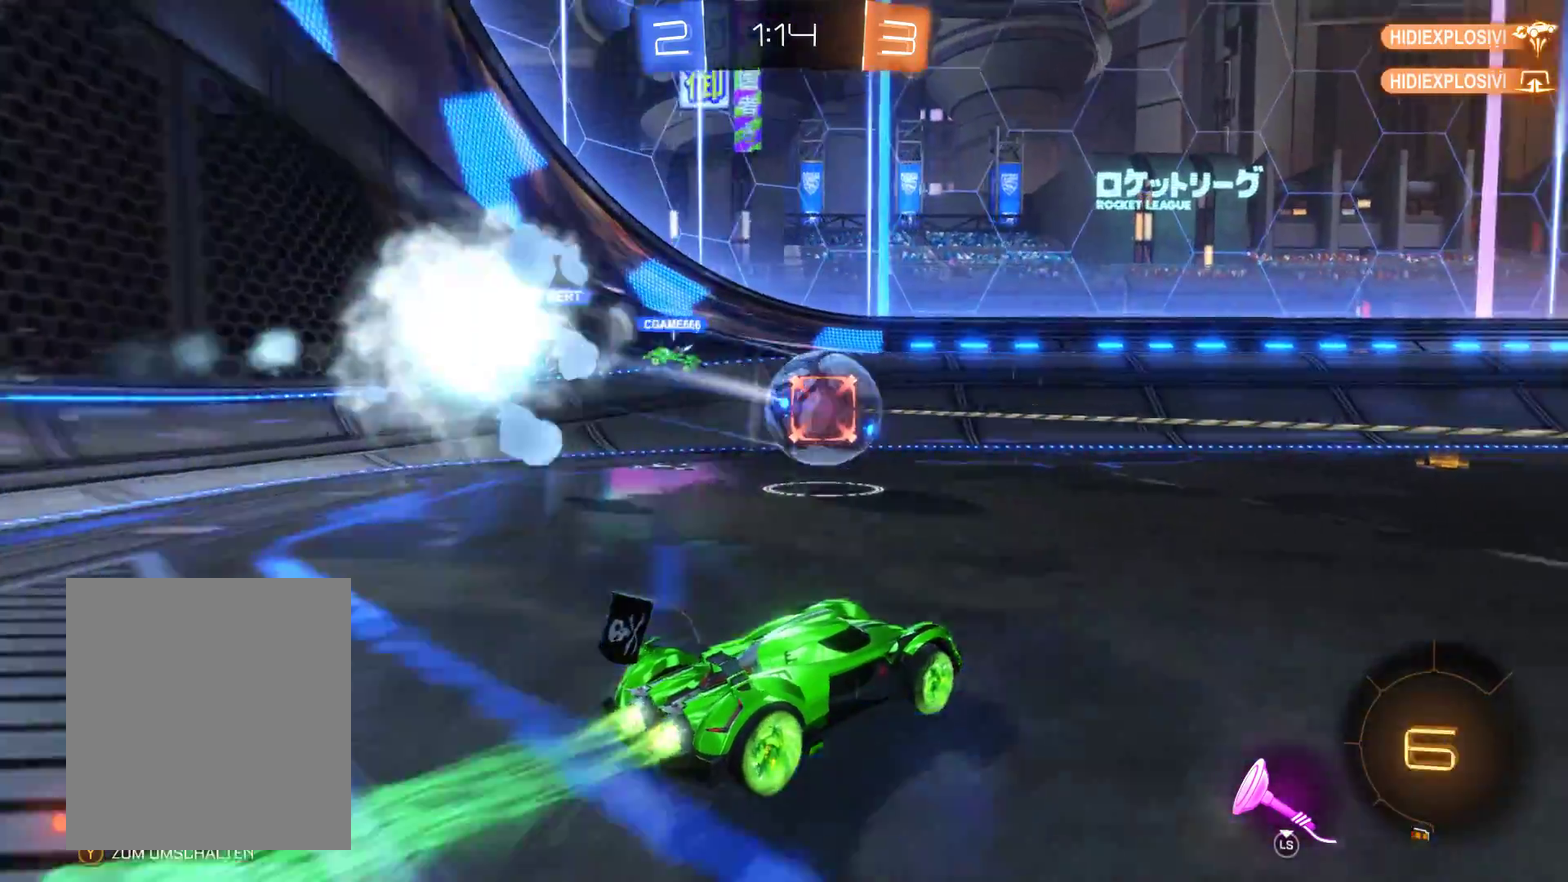
{"buttons": ["L2", "R2"], "left_stick": "center", "right_stick": "center", "events": []}
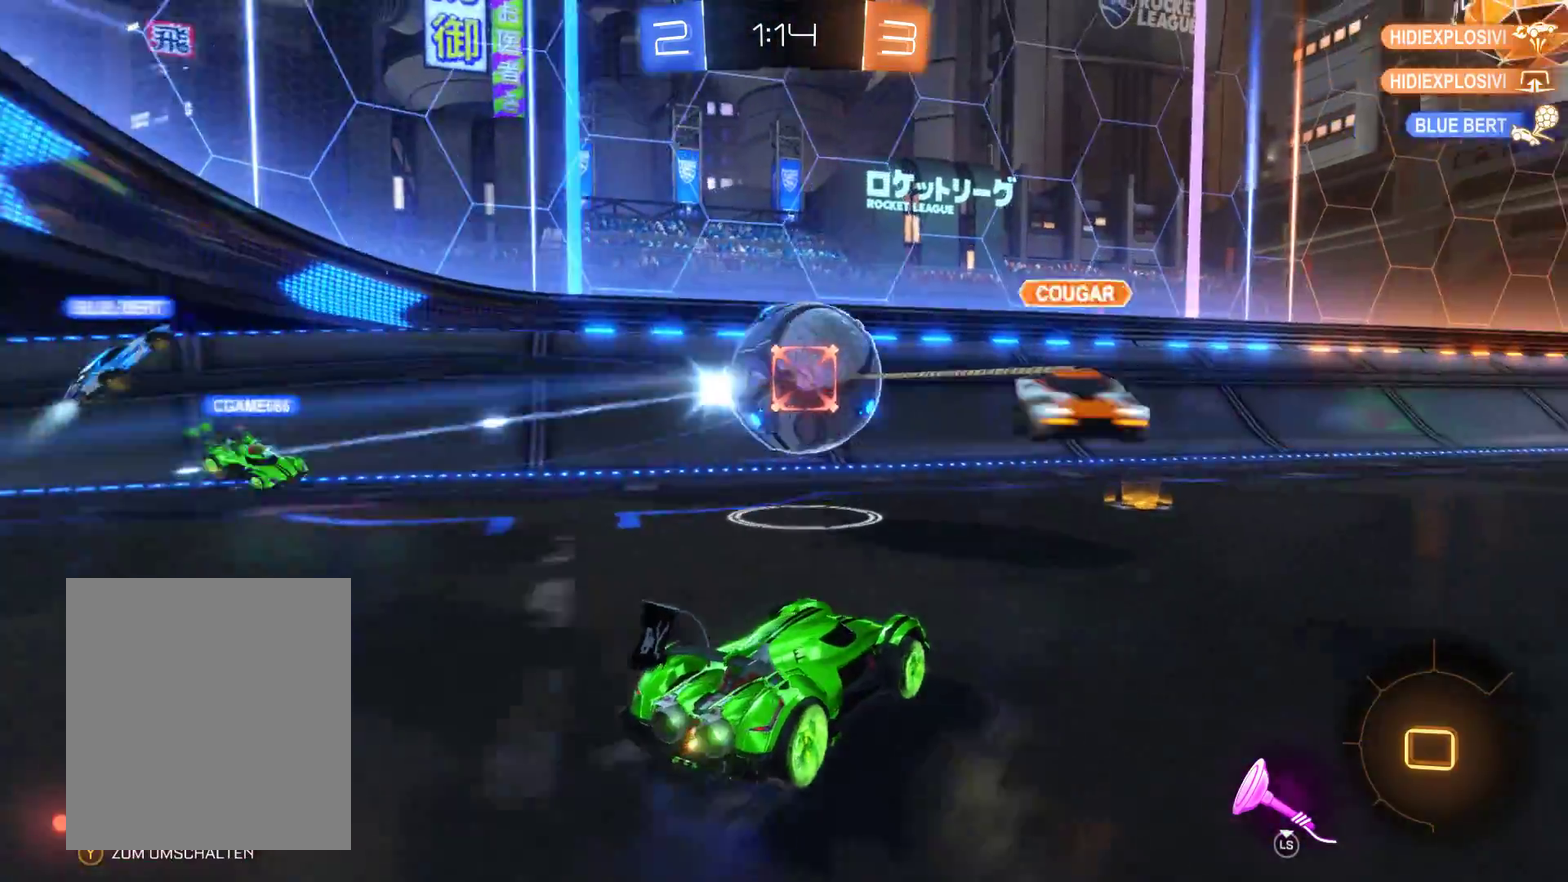
{"buttons": ["L2", "R2"], "left_stick": "center", "right_stick": "center", "events": []}
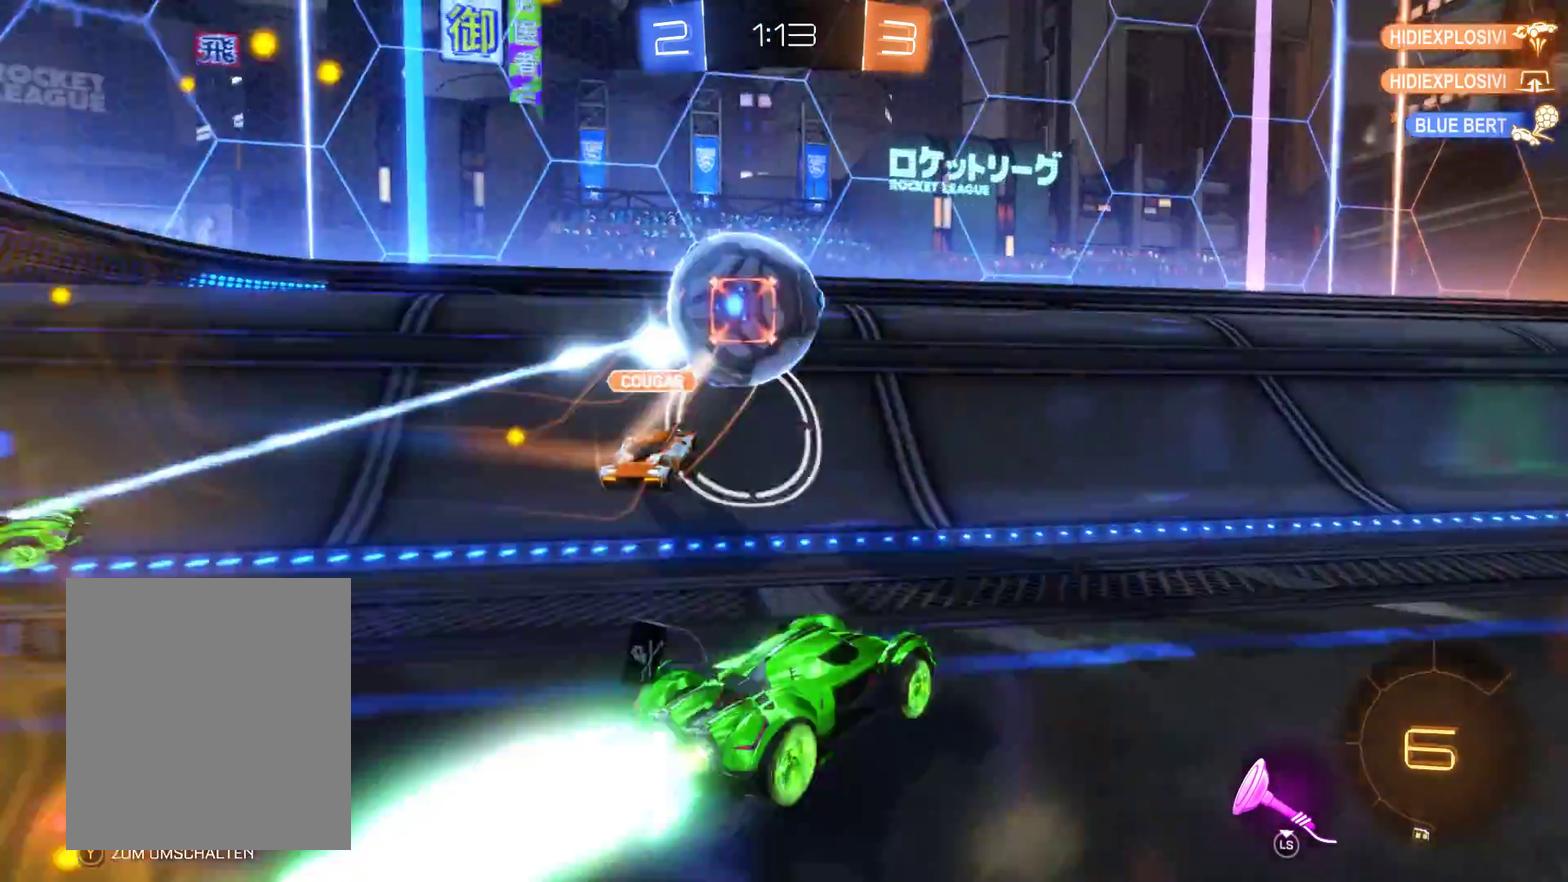
{"buttons": ["R2"], "left_stick": "right", "right_stick": "center", "events": [[133, "left_stick", "right"], [500, "L2", "up"]]}
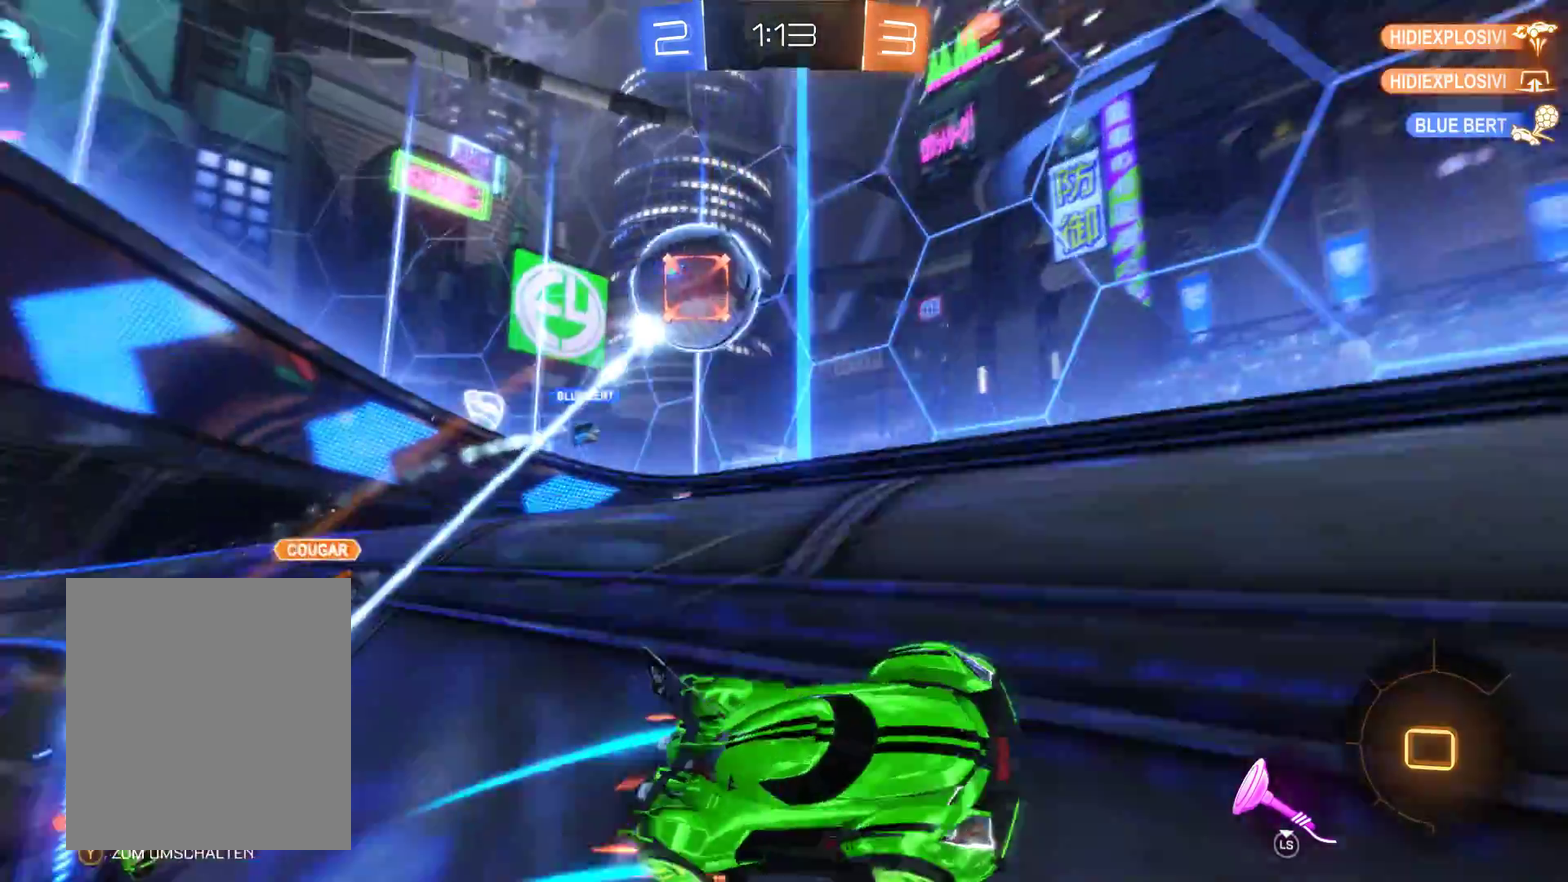
{"buttons": ["R2"], "left_stick": "center", "right_stick": "center", "events": [[100, "left_stick", "down-right"], [333, "left_stick", "center"], [433, "left_stick", "down-left"], [500, "left_stick", "center"]]}
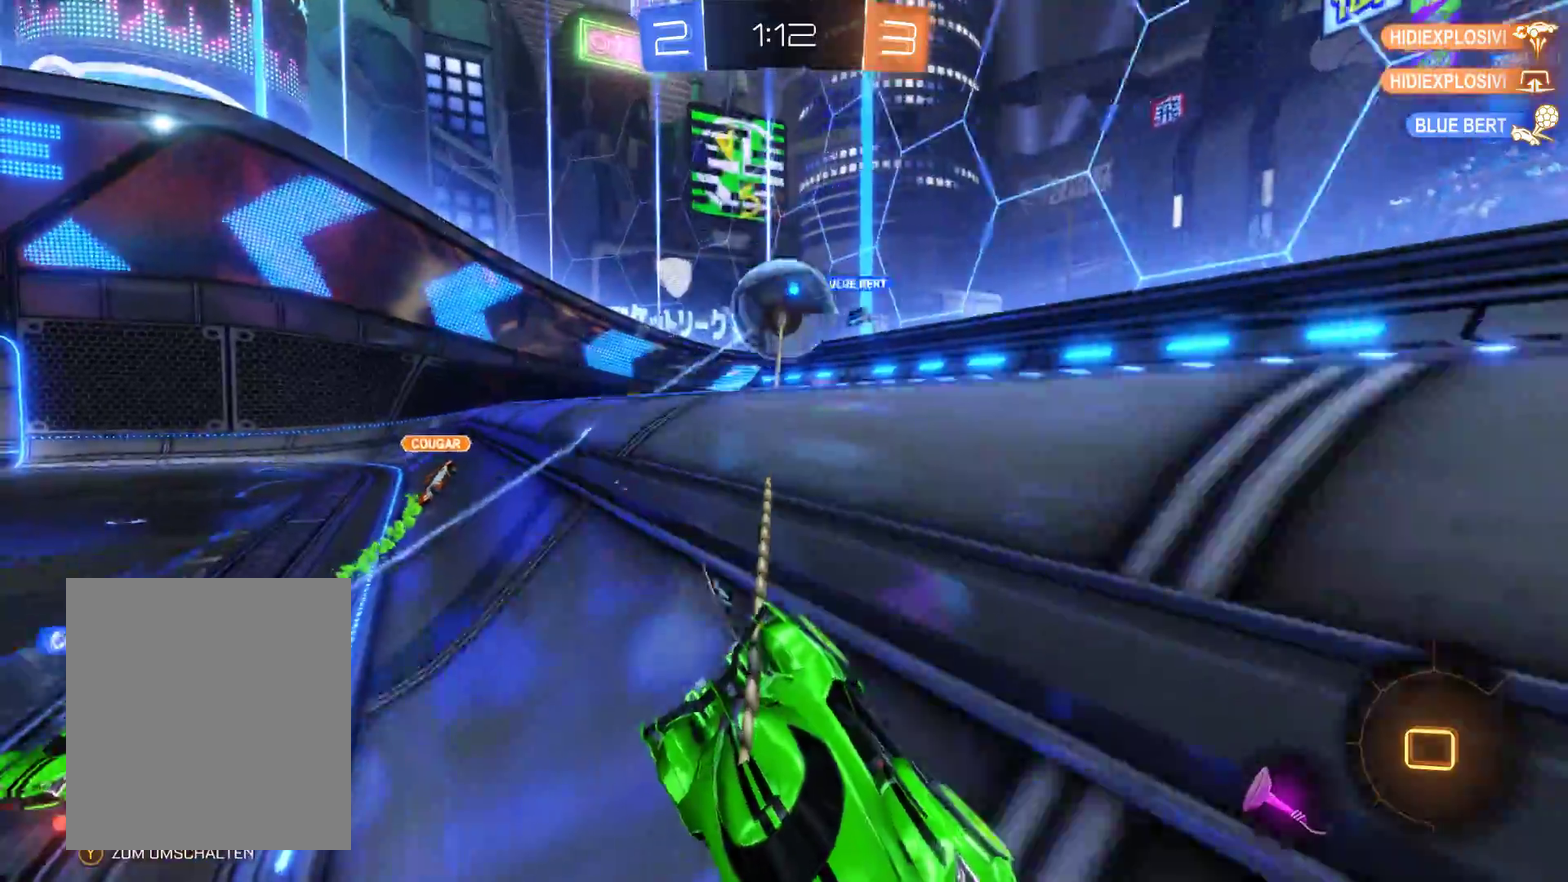
{"buttons": ["R2"], "left_stick": "right", "right_stick": "center", "events": [[67, "left_stick", "right"]]}
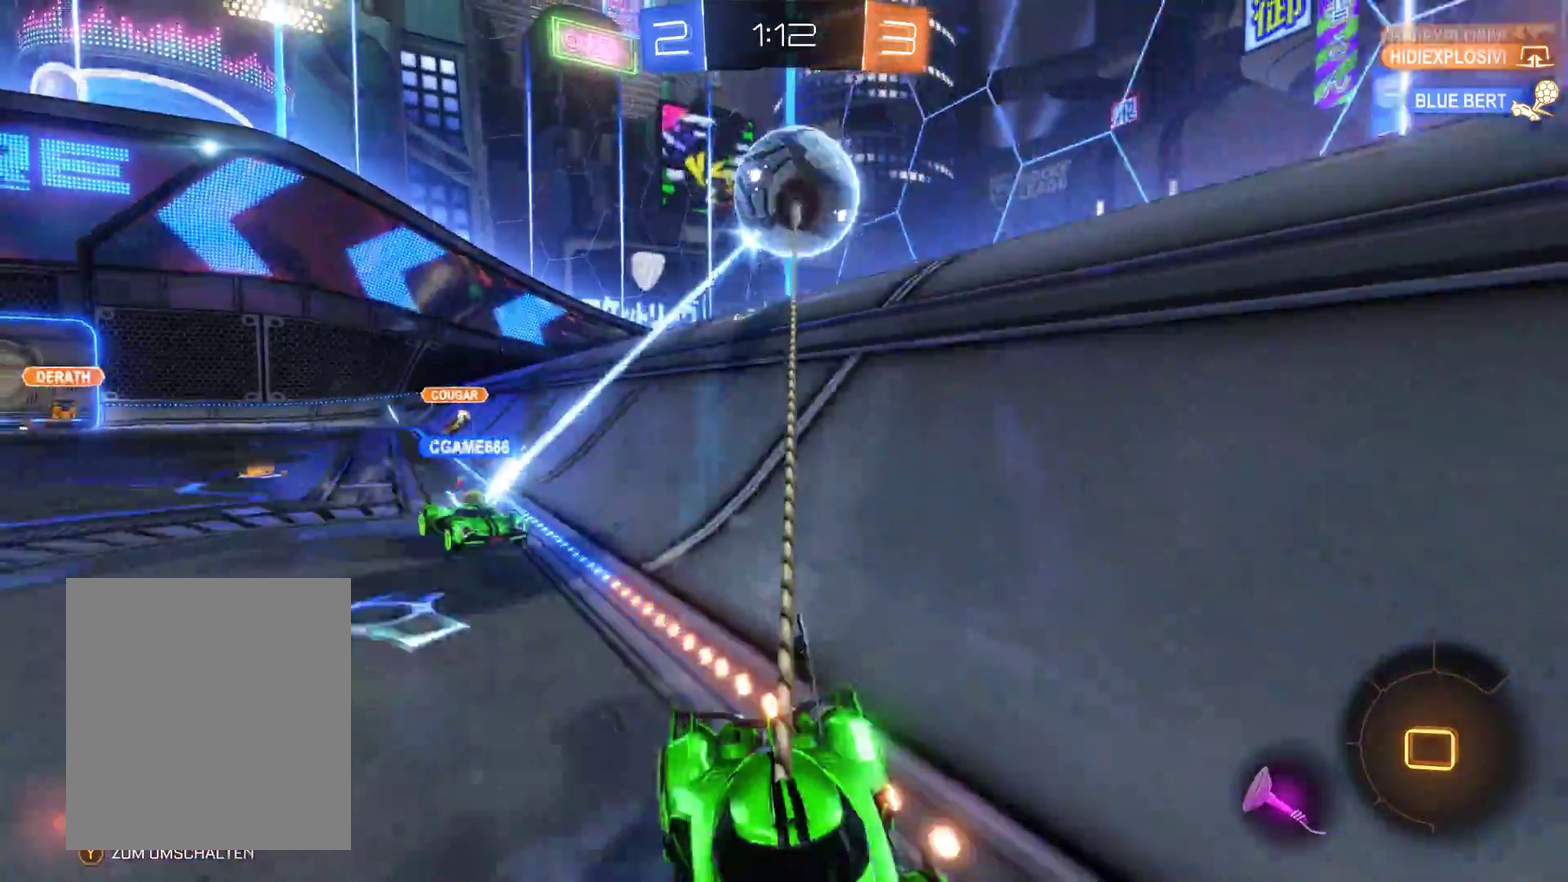
{"buttons": ["R2"], "left_stick": "center", "right_stick": "center", "events": [[100, "left_stick", "center"], [200, "left_stick", "left"], [367, "left_stick", "center"]]}
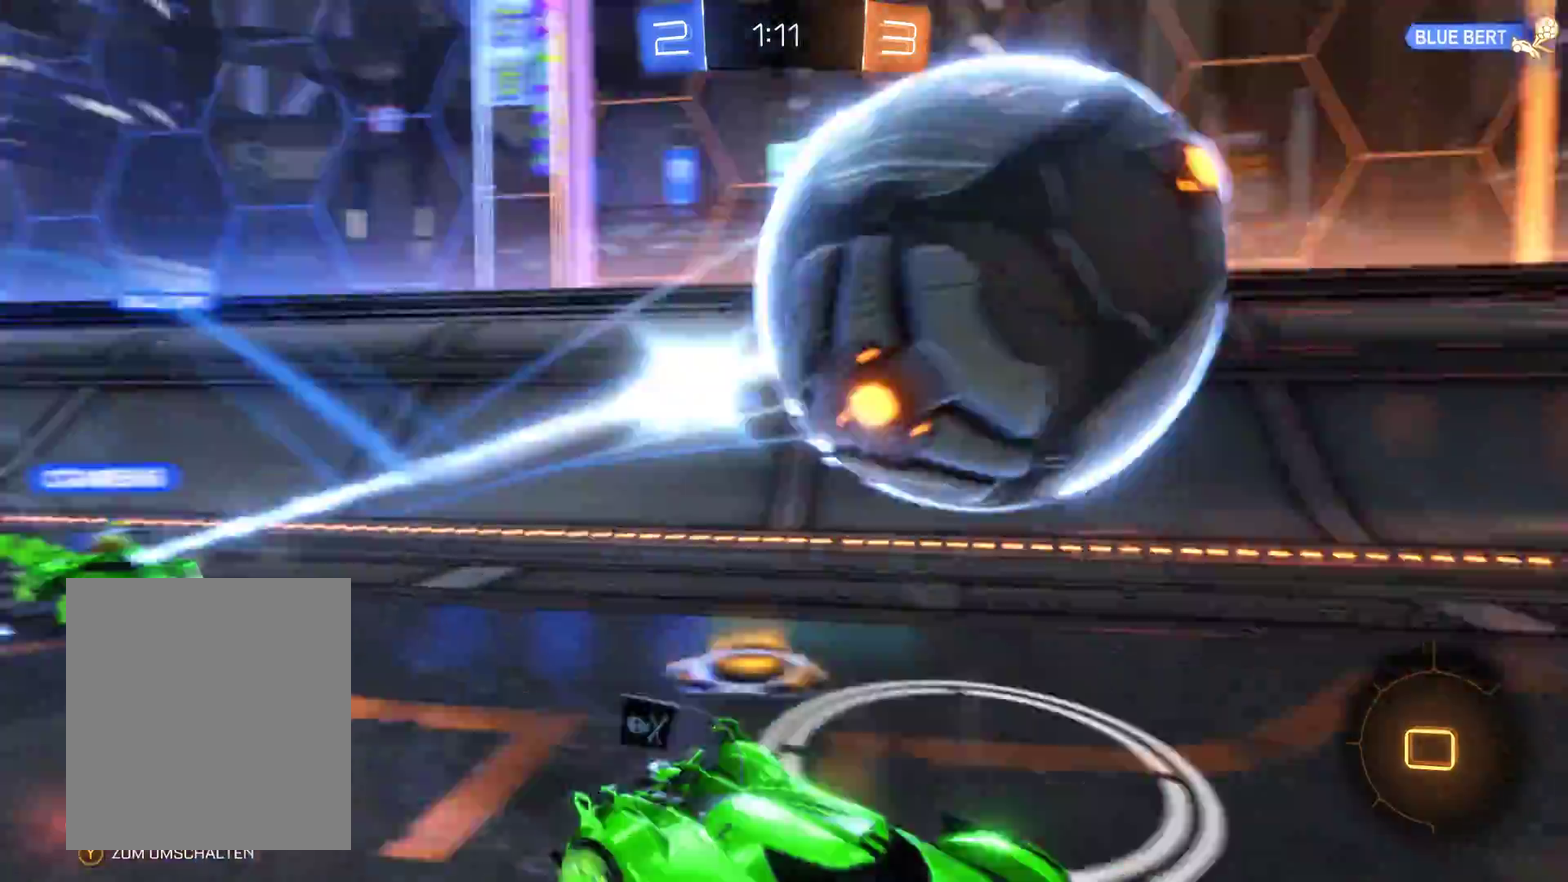
{"buttons": ["R2"], "left_stick": "center", "right_stick": "center", "events": []}
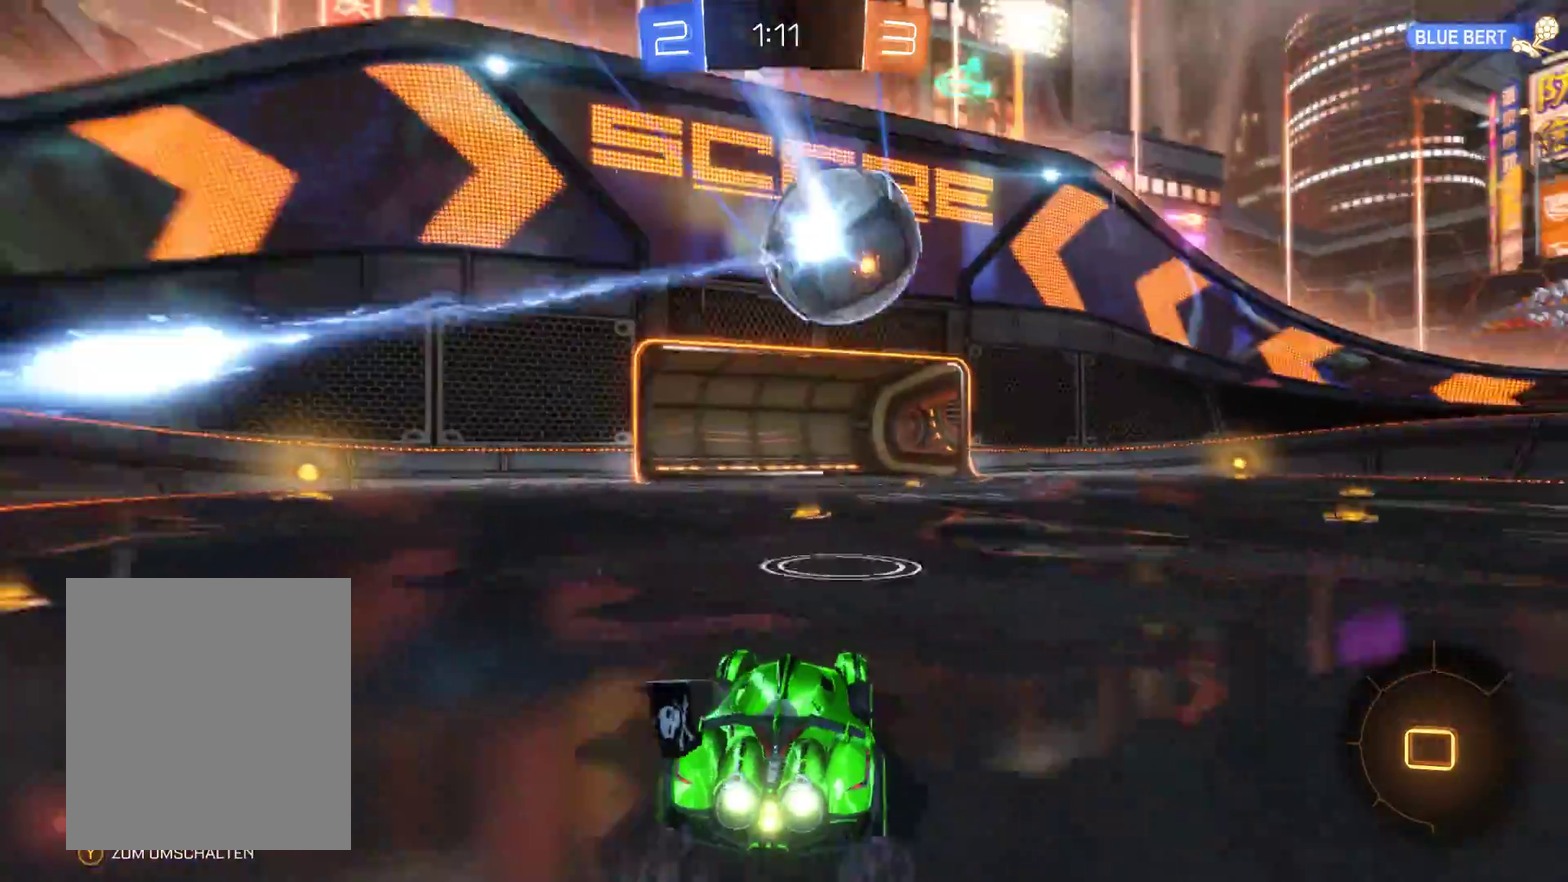
{"buttons": ["R2"], "left_stick": "center", "right_stick": "center", "events": []}
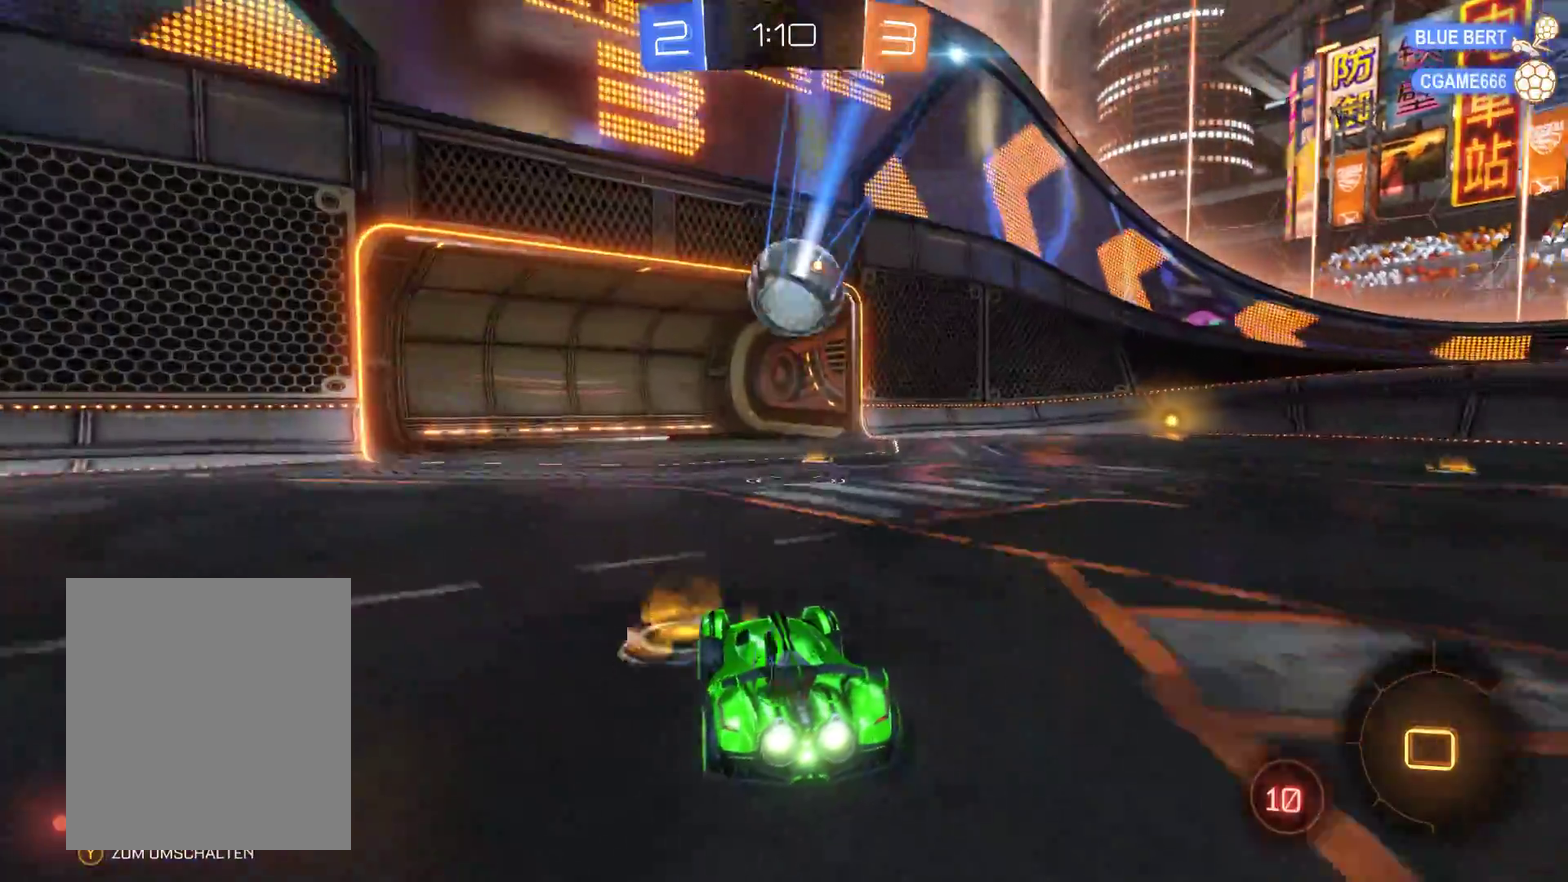
{"buttons": ["R2"], "left_stick": "right", "right_stick": "center", "events": [[400, "left_stick", "right"]]}
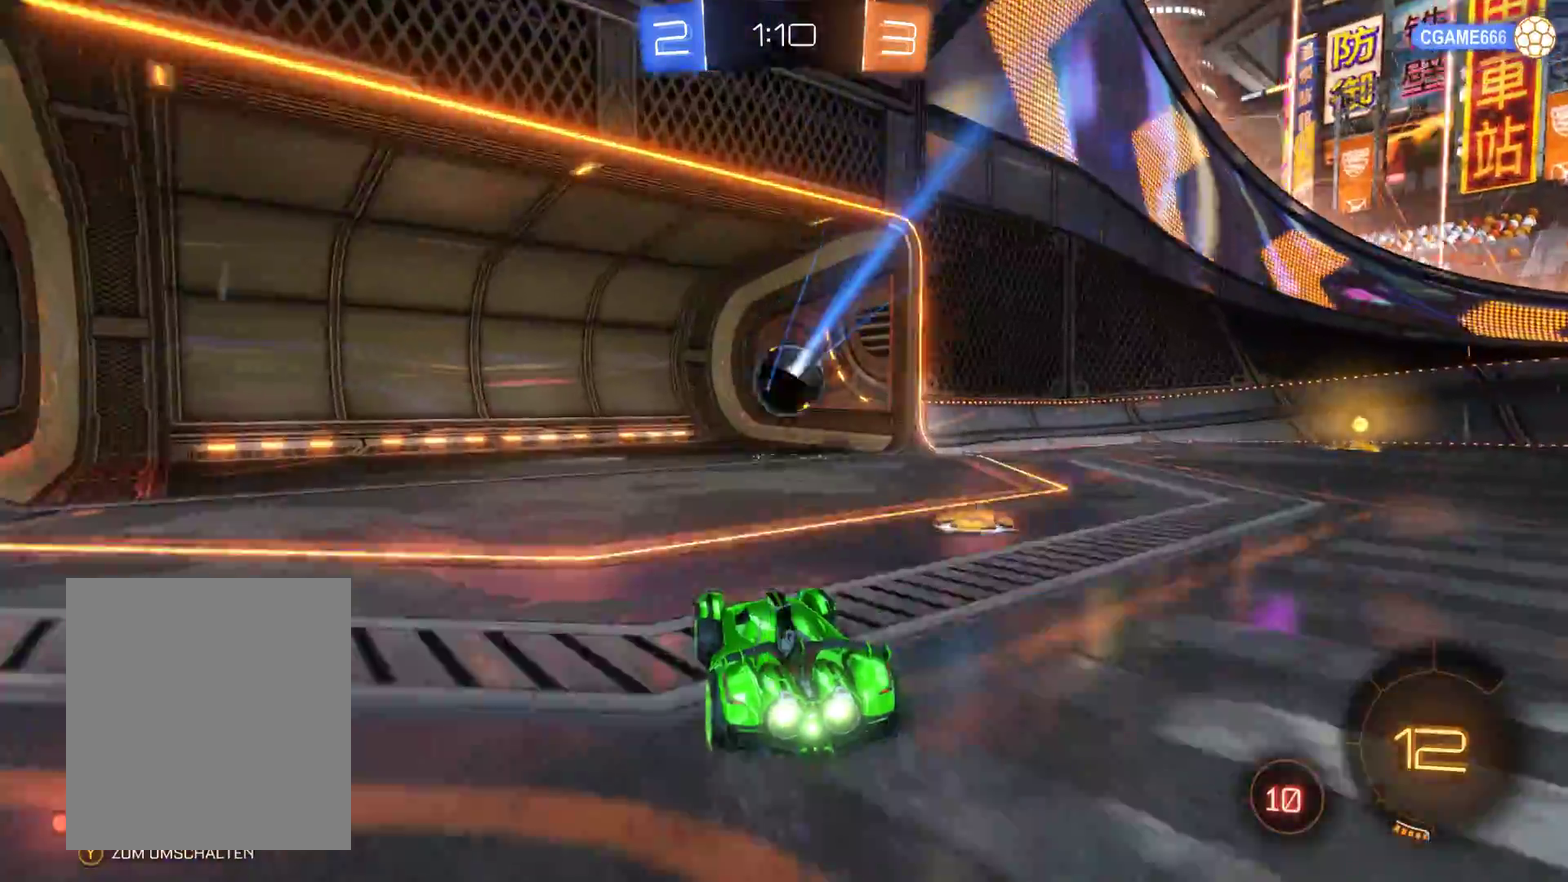
{"buttons": ["R2"], "left_stick": "right", "right_stick": "center", "events": []}
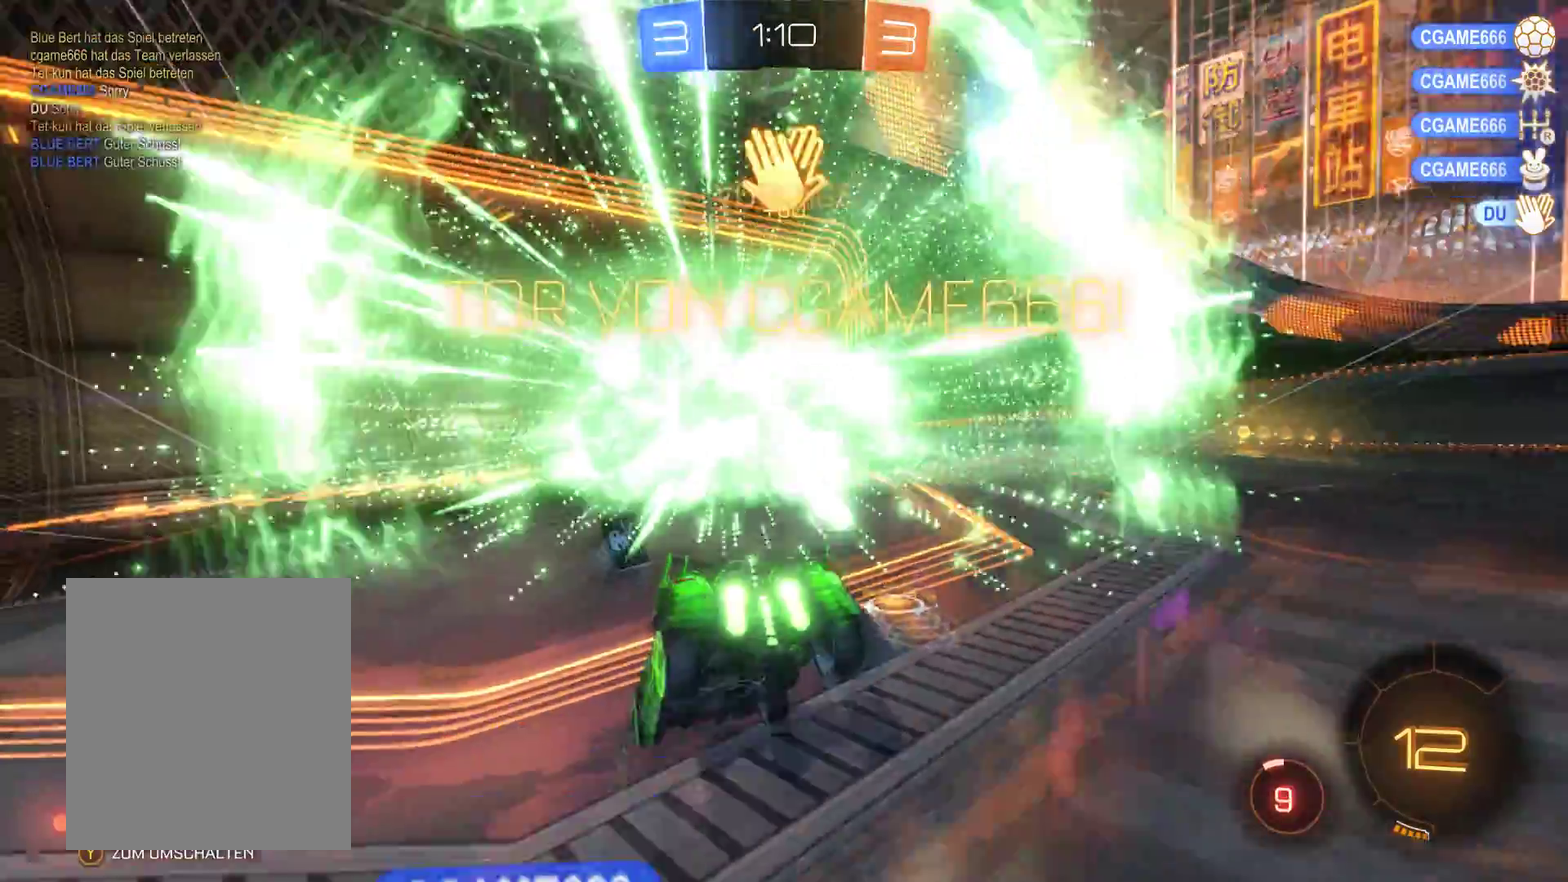
{"buttons": ["R2"], "left_stick": "right", "right_stick": "center", "events": [[200, "A", "down"], [400, "A", "up"]]}
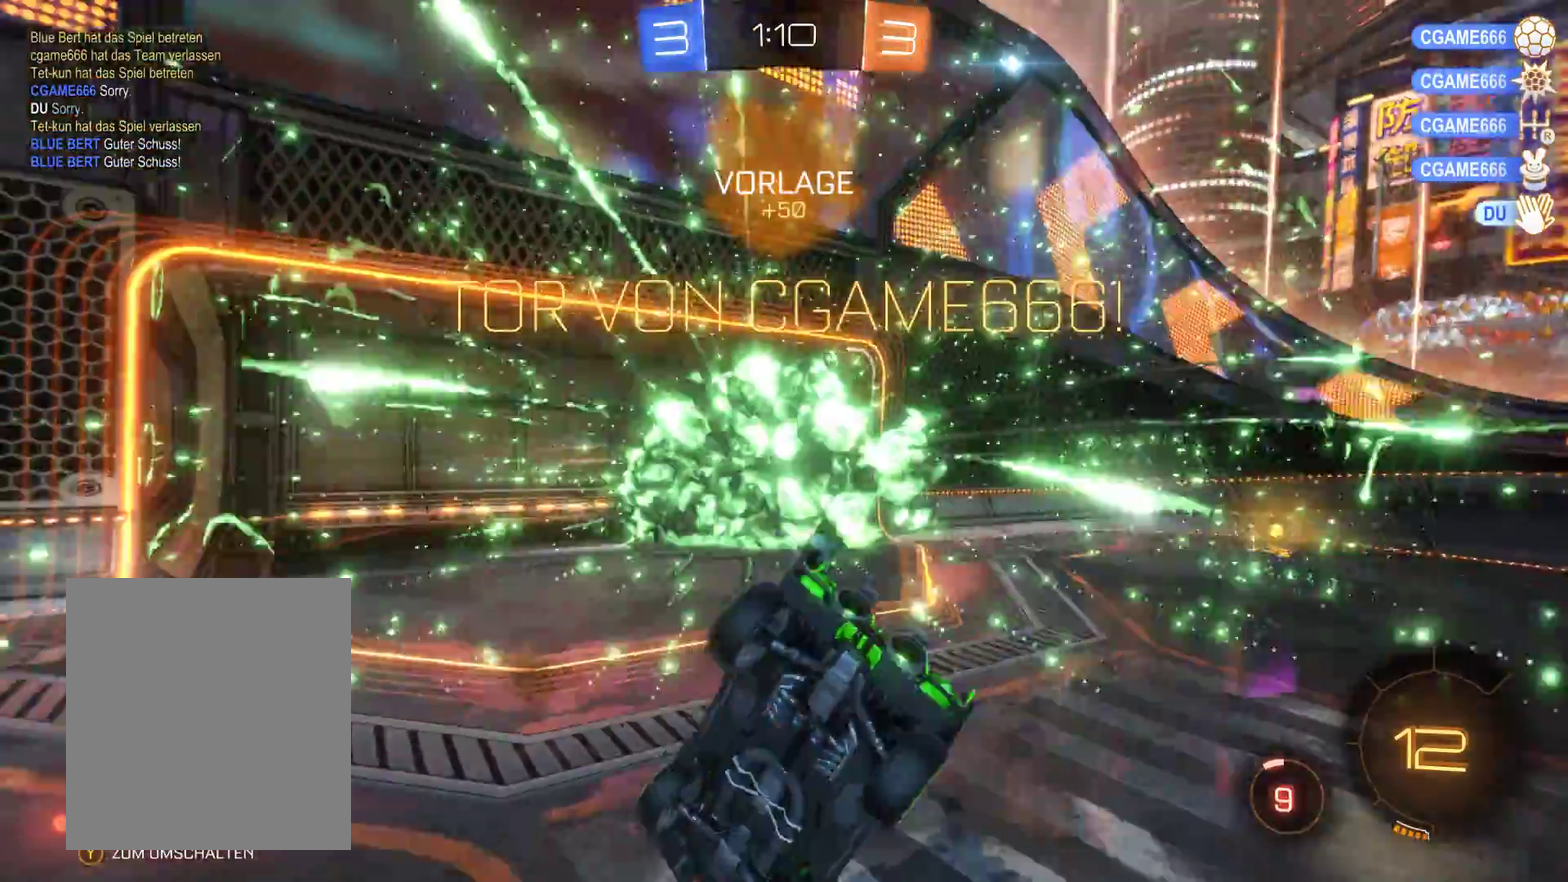
{"buttons": ["R2"], "left_stick": "down-right", "right_stick": "left", "events": [[500, "left_stick", "down-right"], [500, "right_stick", "left"]]}
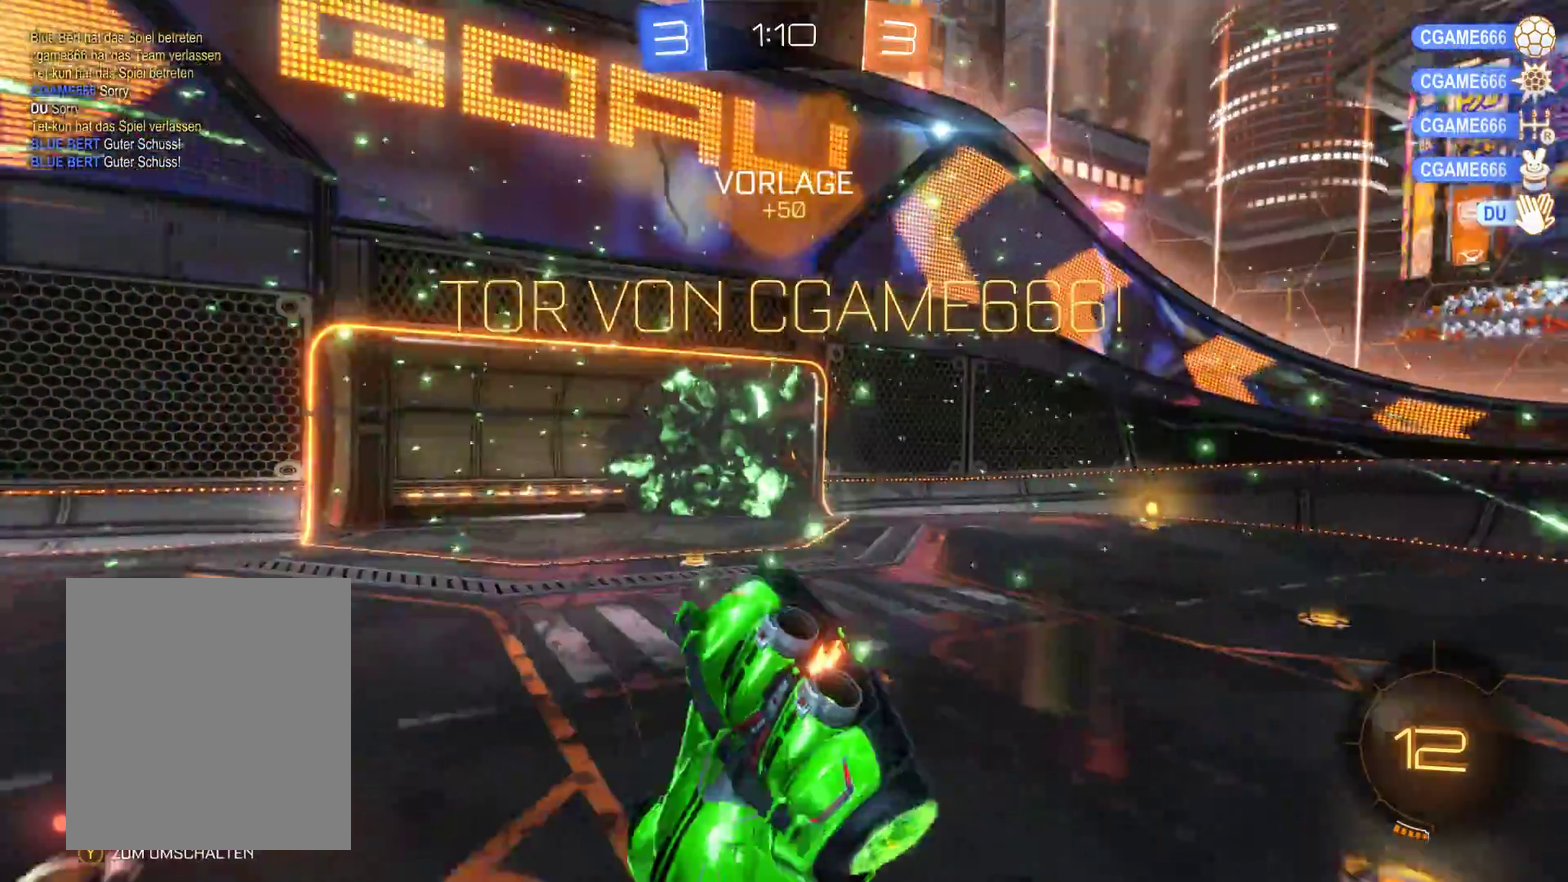
{"buttons": ["R2"], "left_stick": "down", "right_stick": "up-left", "events": [[133, "right_stick", "up-left"], [400, "left_stick", "down"]]}
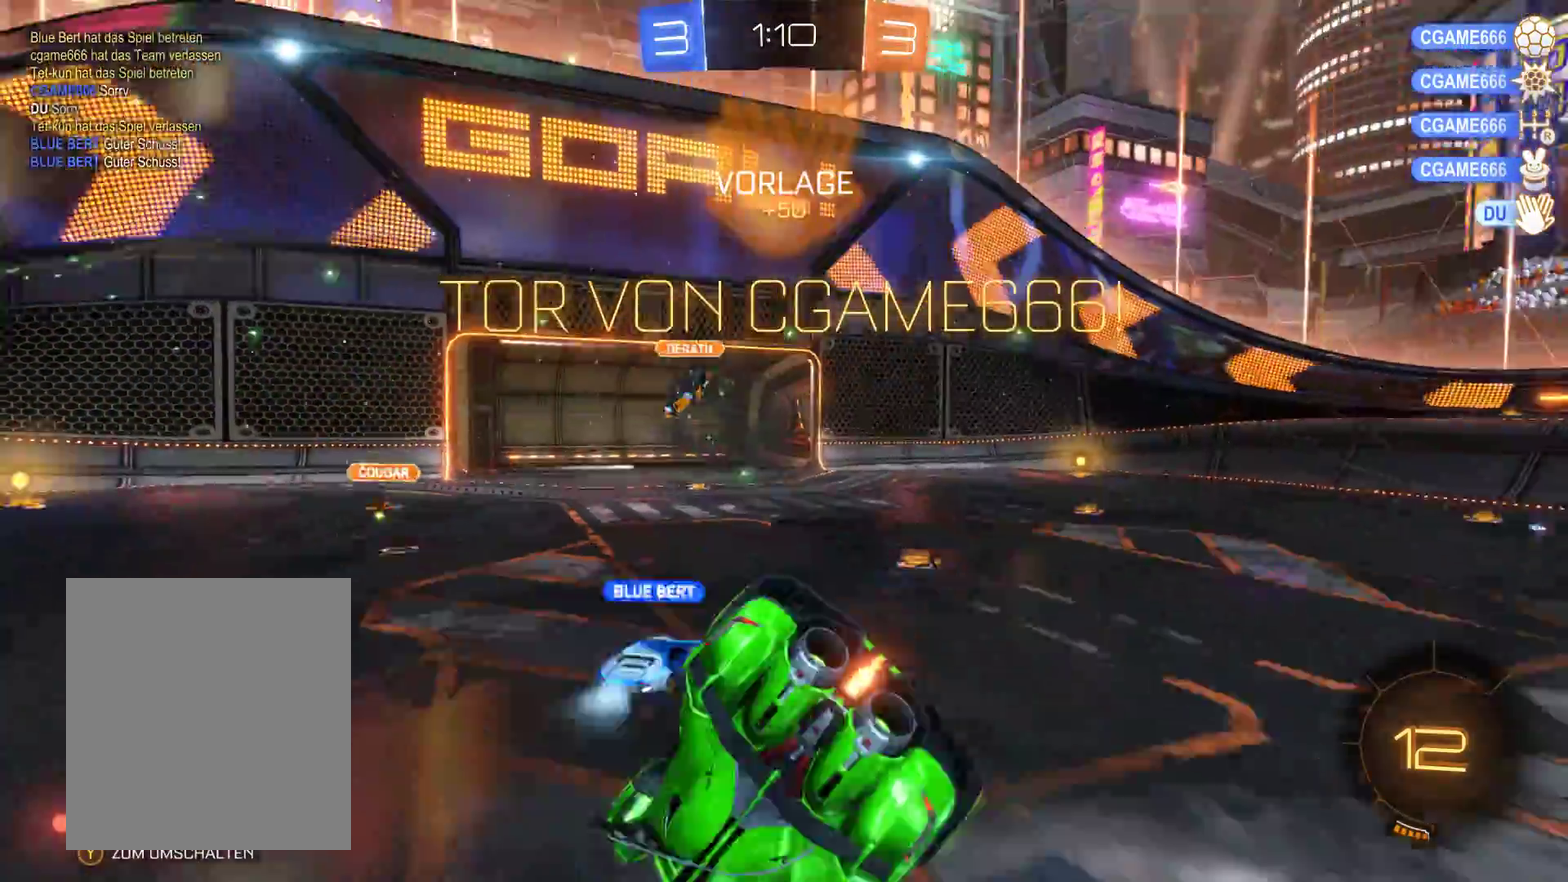
{"buttons": ["R2"], "left_stick": "down", "right_stick": "up-left", "events": []}
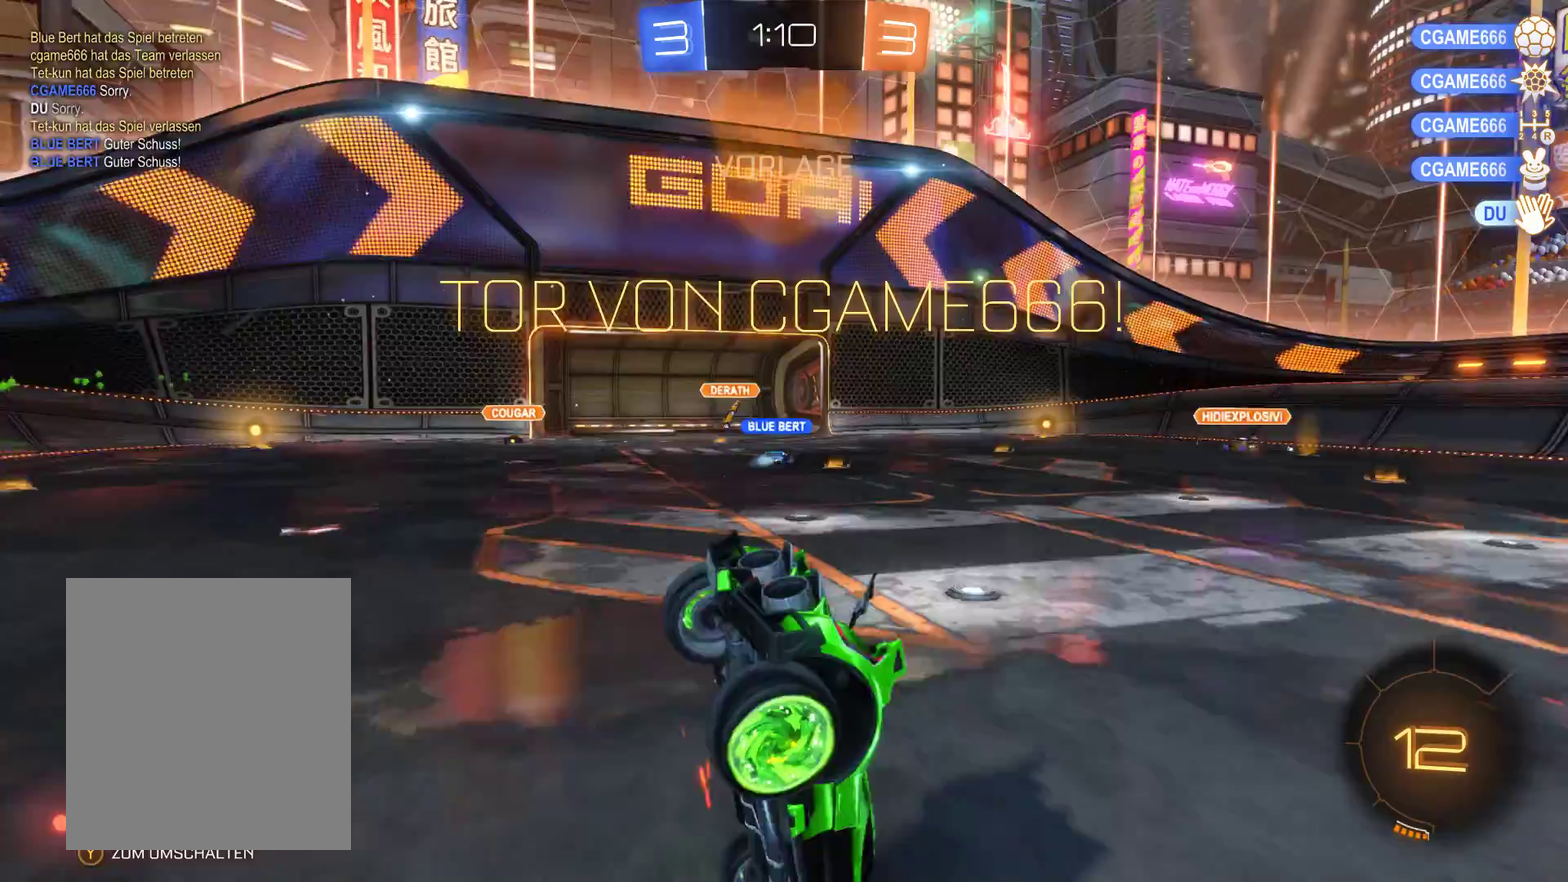
{"buttons": ["A"], "left_stick": "center", "right_stick": "center", "events": [[133, "right_stick", "center"], [233, "left_stick", "down-right"], [333, "left_stick", "center"], [433, "R2", "up"], [500, "A", "down"]]}
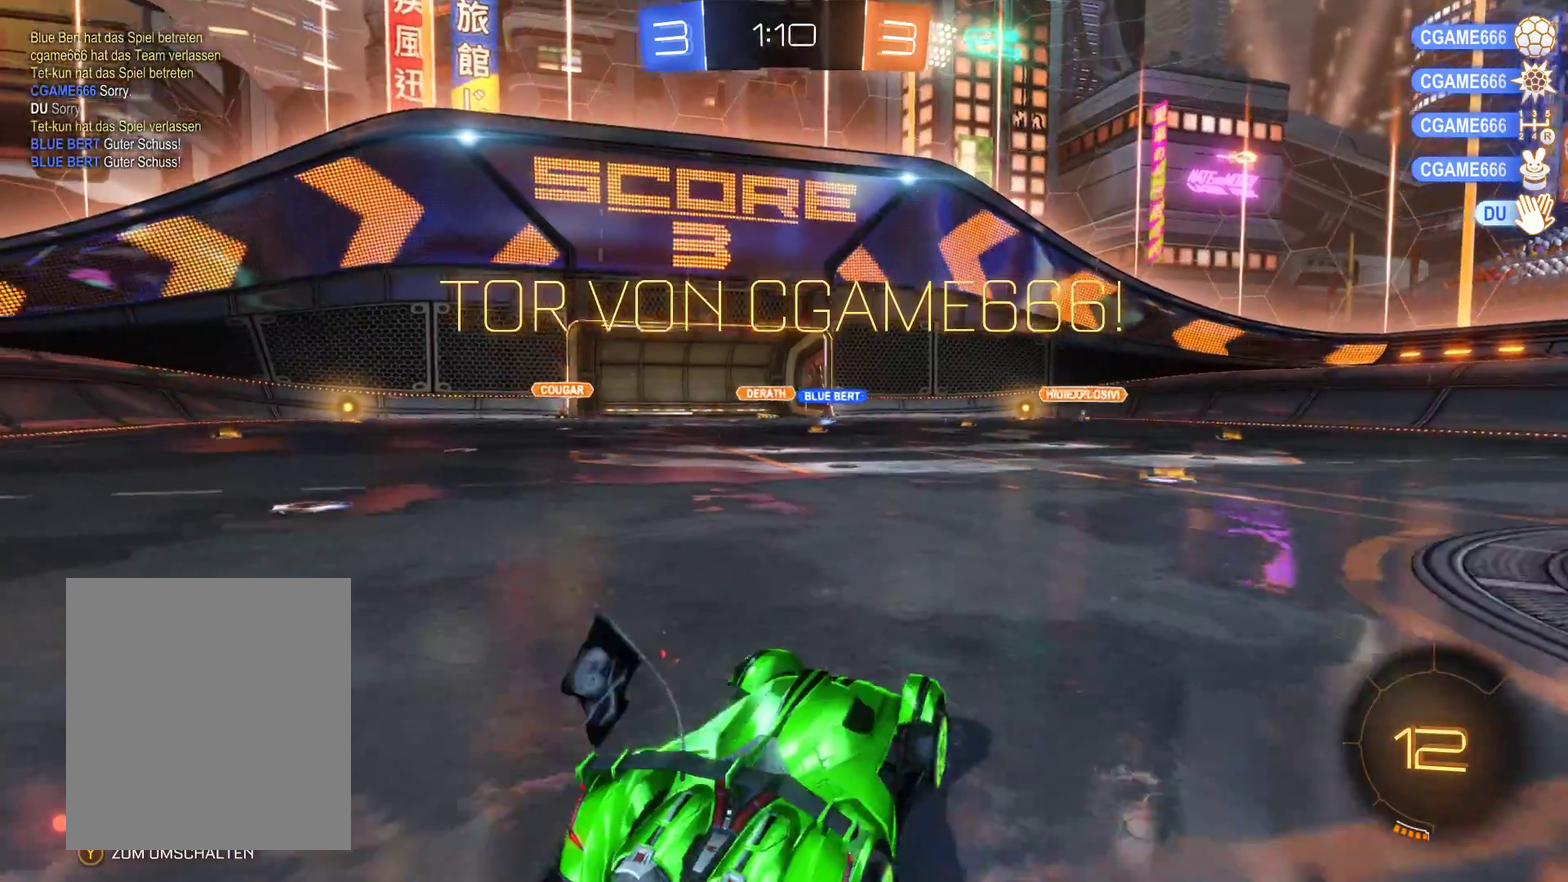
{"buttons": ["A"], "left_stick": "down-right", "right_stick": "center", "events": [[67, "left_stick", "right"], [233, "left_stick", "down-right"], [300, "A", "up"], [500, "A", "down"]]}
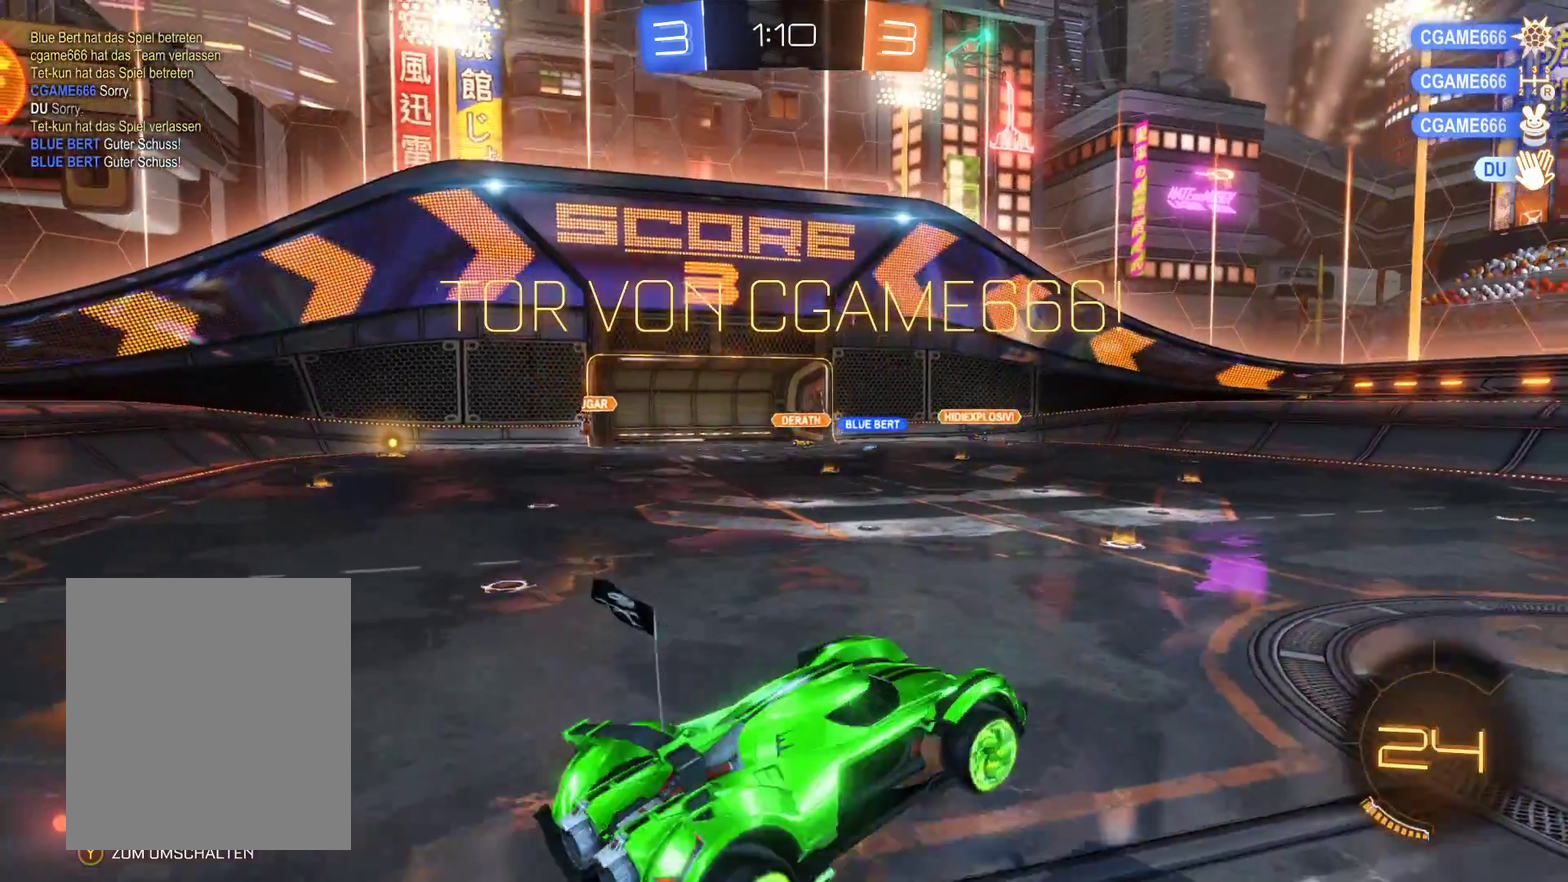
{"buttons": [], "left_stick": "center", "right_stick": "center", "events": [[300, "left_stick", "down"], [333, "A", "up"], [367, "left_stick", "center"]]}